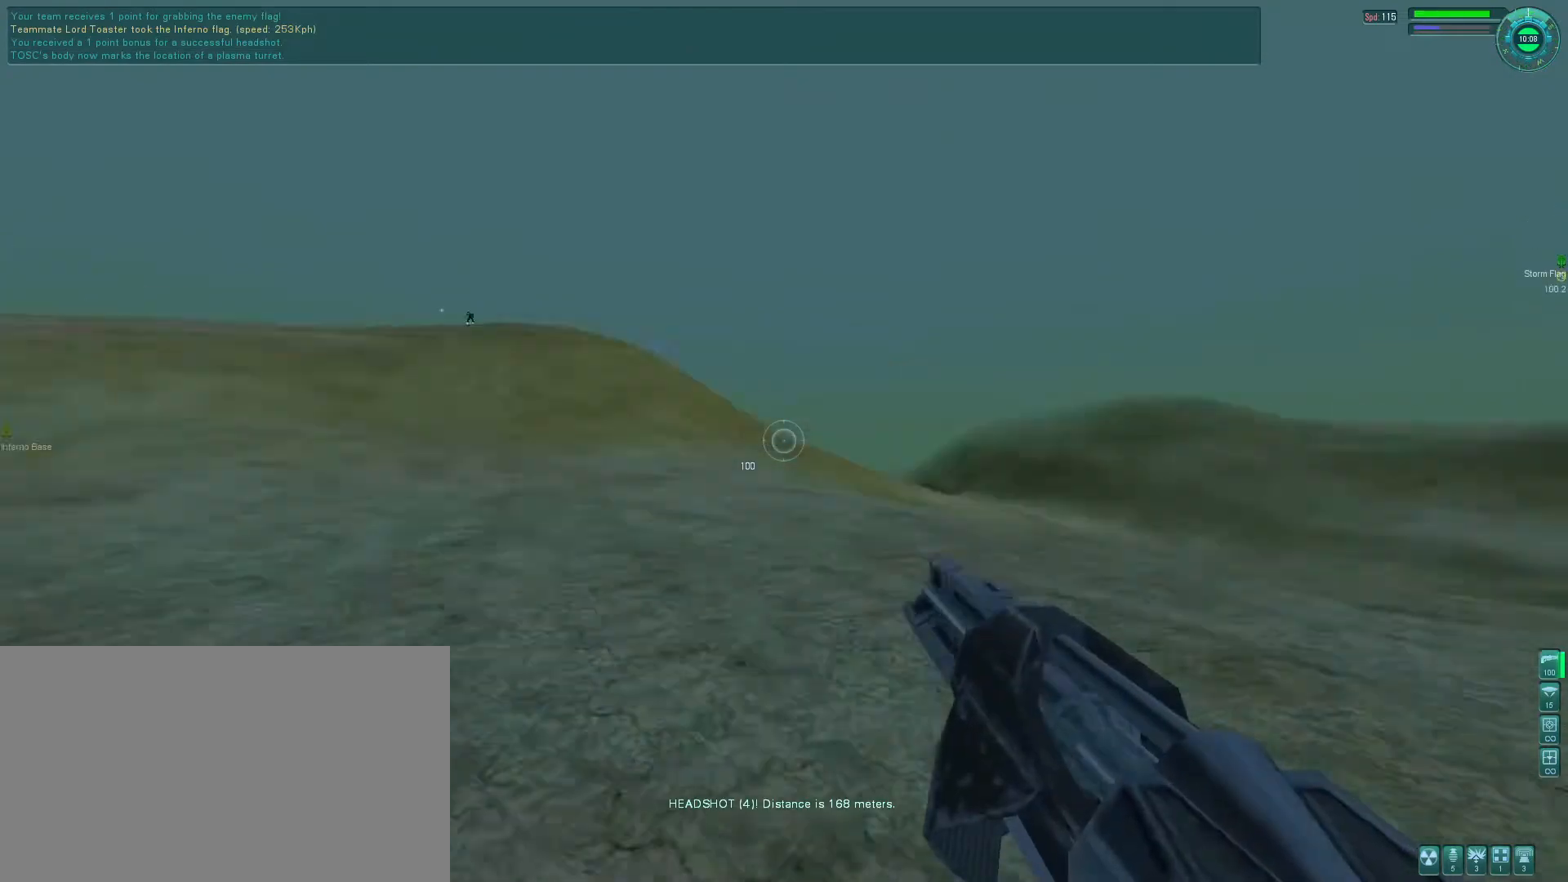
Gameplay with keyboard and mouse; each line is a JSON object with the keys and mouse buttons held at the frame after it. "events" lists presses ("down") and releases ("up") of "1", "2", "3", "4", "5", "a", "alt", "b", "c", "ctrl", "d", "e", "f", "g", "q", "r", "s", "shift", "space", "t", "tab", "v", "w", "x", "z", "mouse_left", "mouse_wheel", "mouse_right", "mouse_mb4" and "mouse_mb5" between this image and that frame as [ms after this image, input, new state], when the widget could be followed in between. "mouse_left", "mouse_wheel", "mouse_right", "mouse_mb4", "mouse_mb5" = the "left", "wheel", "right", "mb4", "mb5" buttons of the "mouse" list. No other keys are recorded. "wheel" means that the mouse wheel is clicked or scrolled. Mouse movement is not recorded.
{"keys": ["e", "space"], "mouse": [], "events": []}
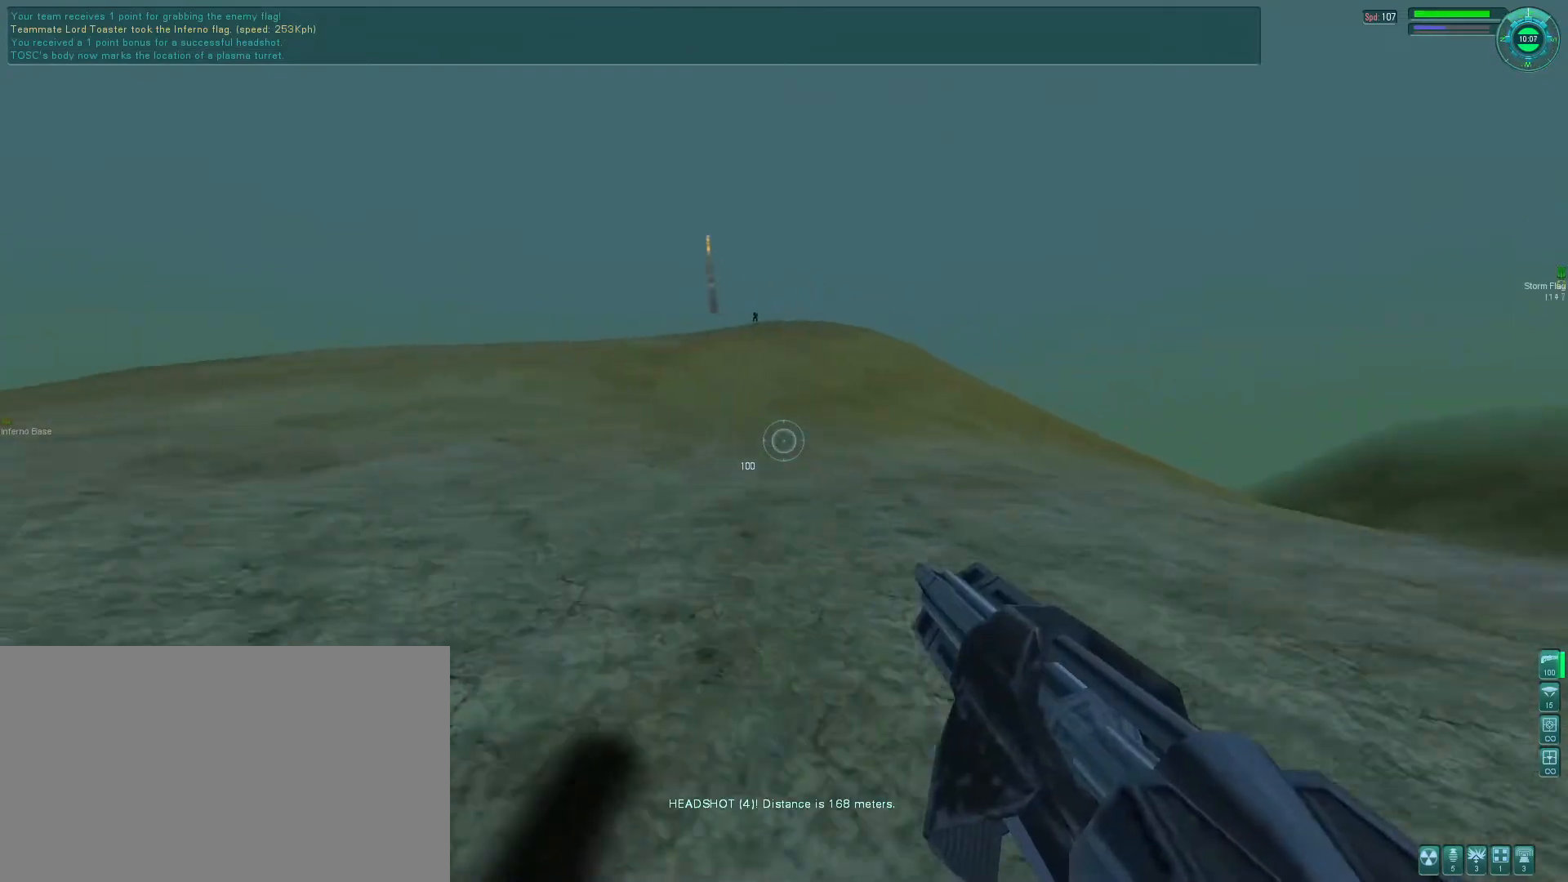
{"keys": ["e", "space"], "mouse": ["right"], "events": [[300, "tab", "down"], [400, "tab", "up"], [500, "mouse_right", "down"]]}
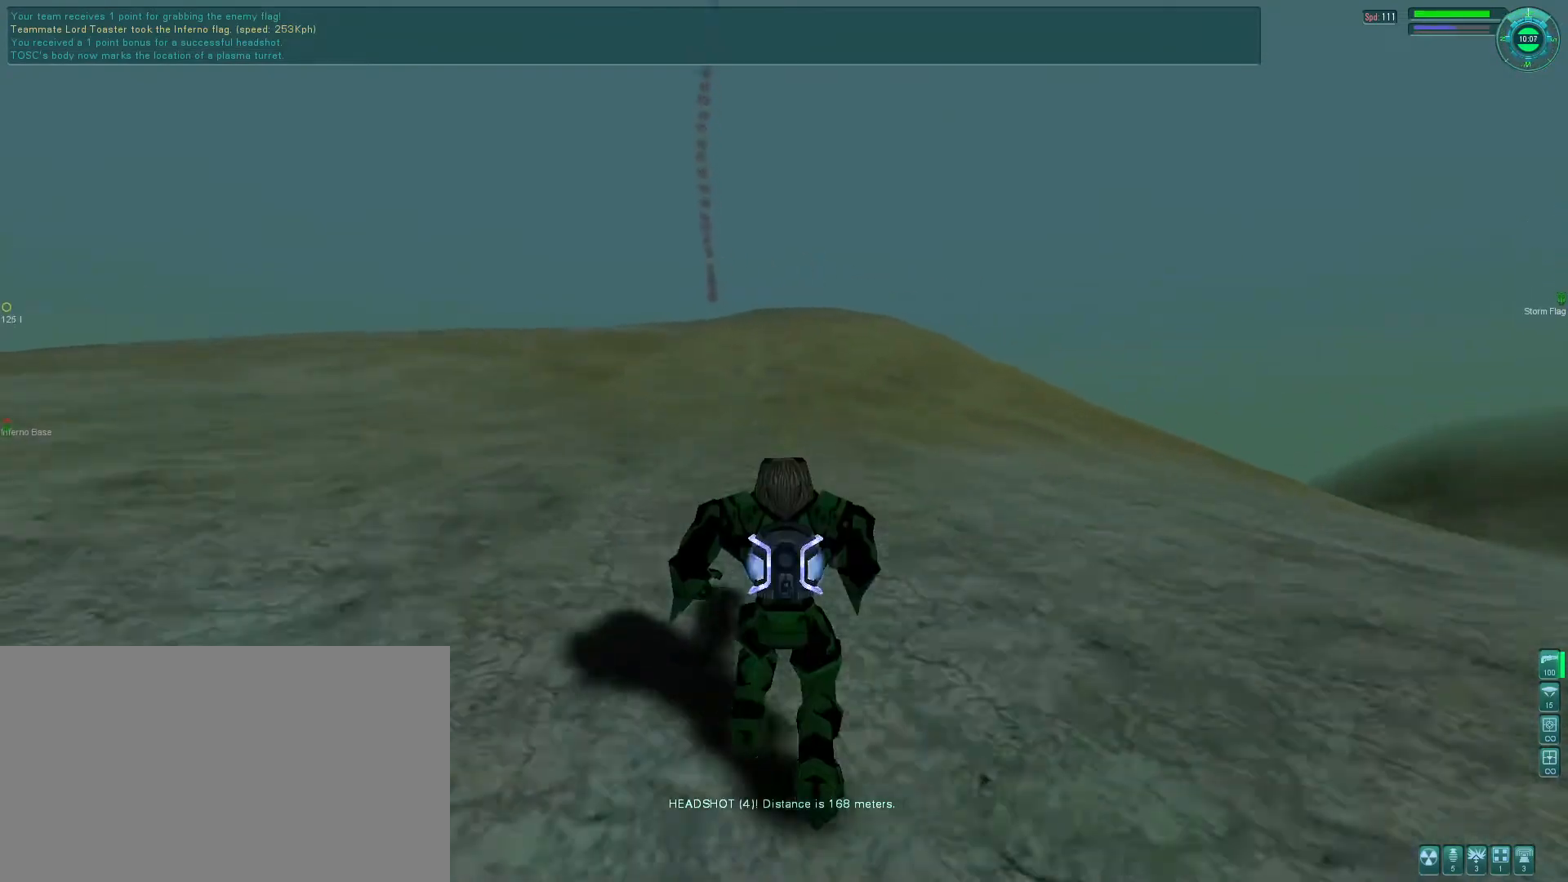
{"keys": [], "mouse": ["right"], "events": [[33, "tab", "down"], [100, "e", "up"], [133, "tab", "up"], [166, "space", "up"]]}
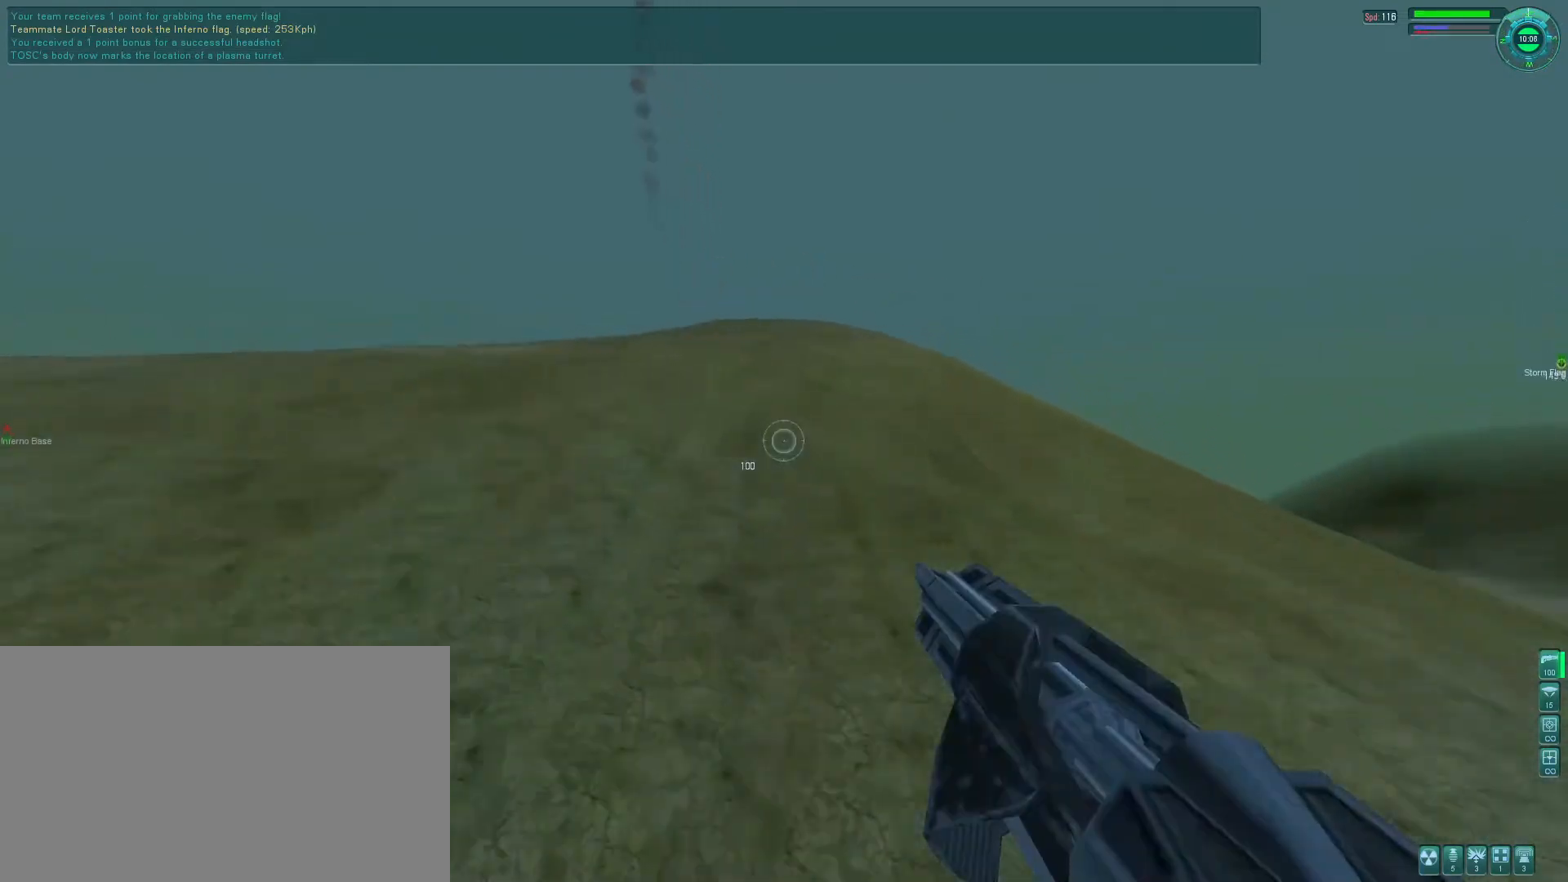
{"keys": [], "mouse": [], "events": [[33, "e", "down"], [300, "e", "up"], [300, "g", "down"], [366, "g", "up"], [433, "b", "down"], [433, "mouse_right", "up"], [500, "b", "up"]]}
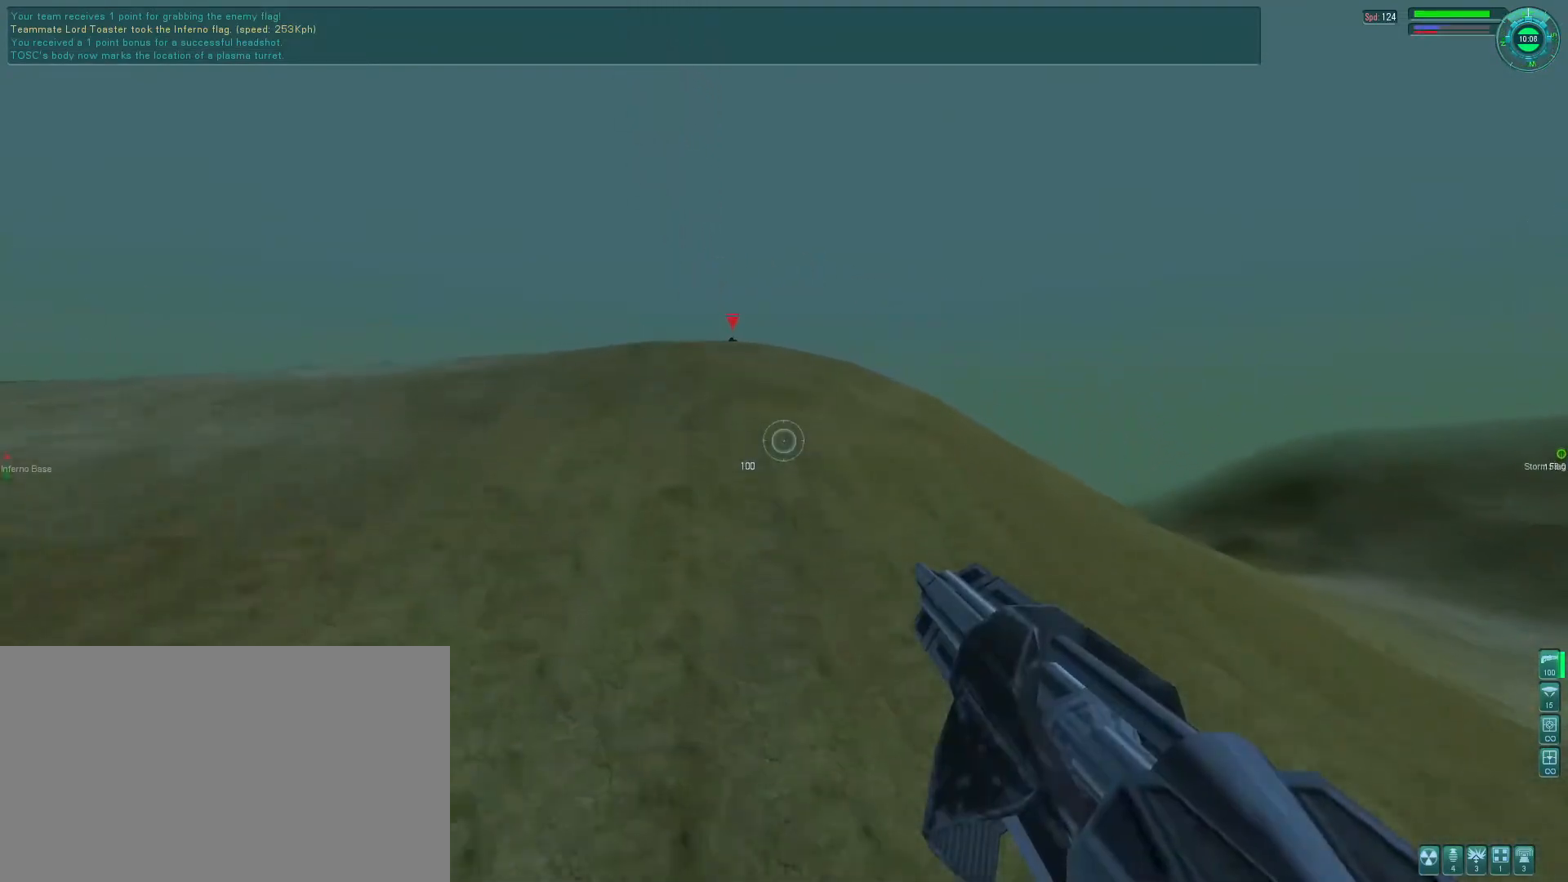
{"keys": [], "mouse": ["left", "right"], "events": [[366, "mouse_left", "down"], [500, "mouse_right", "down"]]}
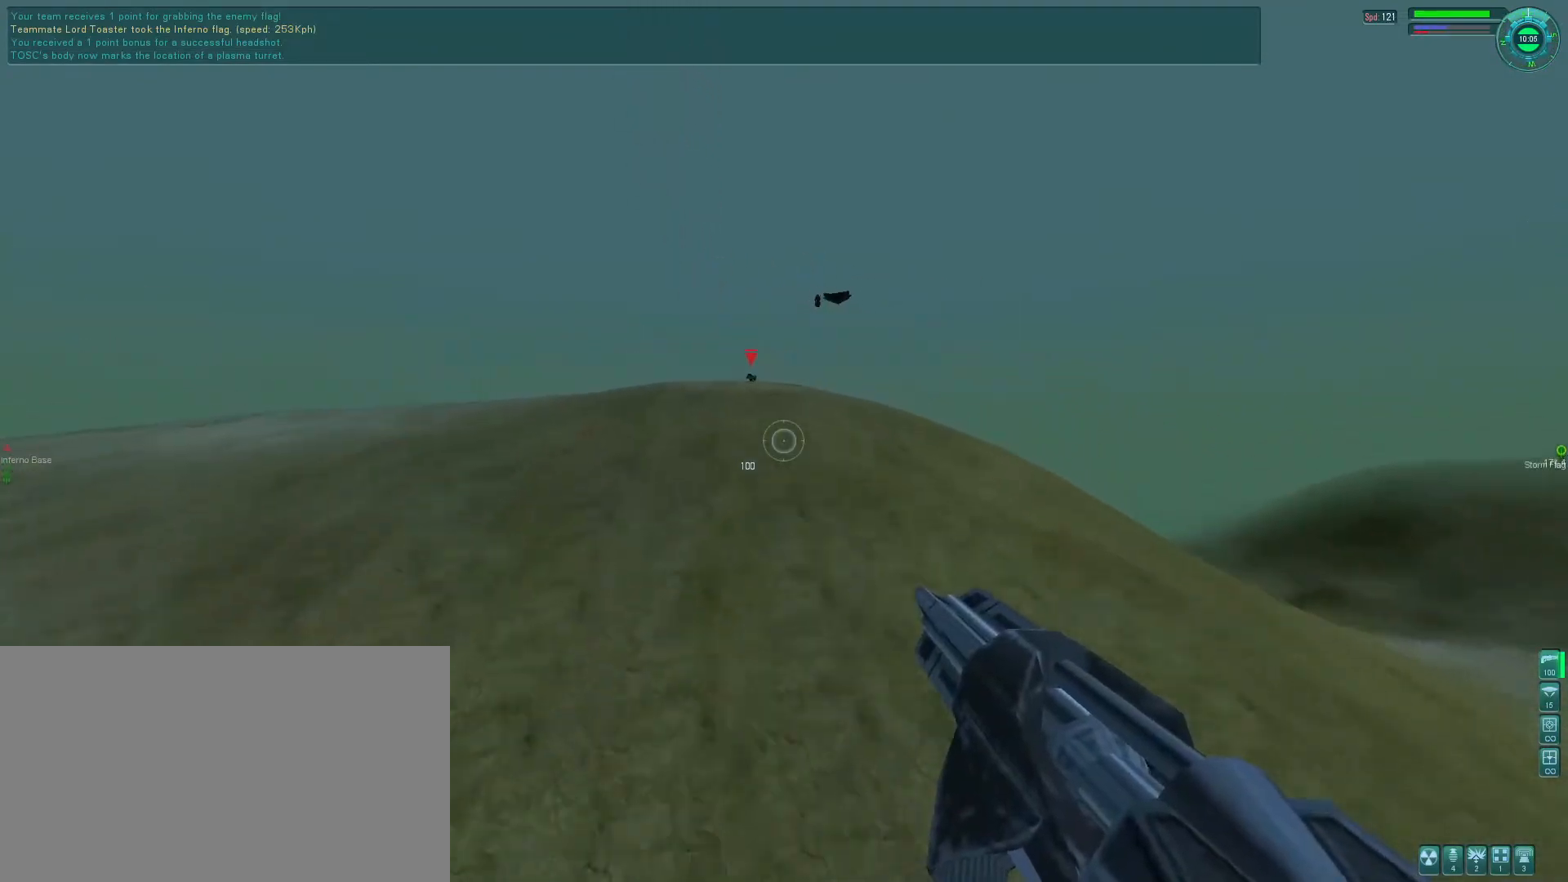
{"keys": [], "mouse": ["left", "right"], "events": []}
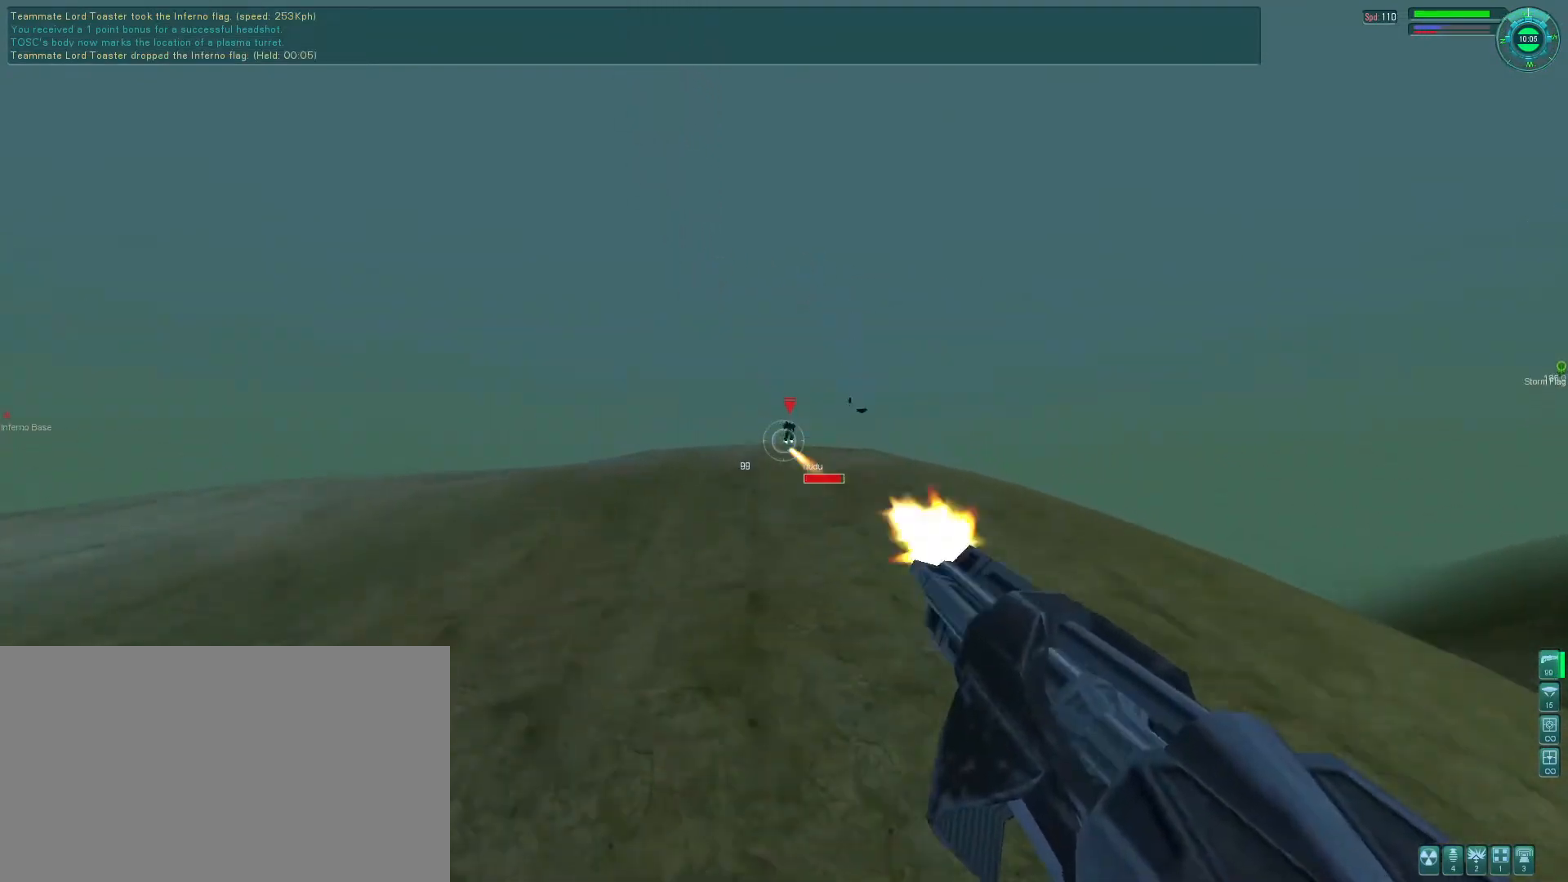
{"keys": ["d", "s"], "mouse": ["left", "right"], "events": [[33, "mouse_right", "up"], [200, "d", "down"], [200, "mouse_right", "down"], [466, "s", "down"]]}
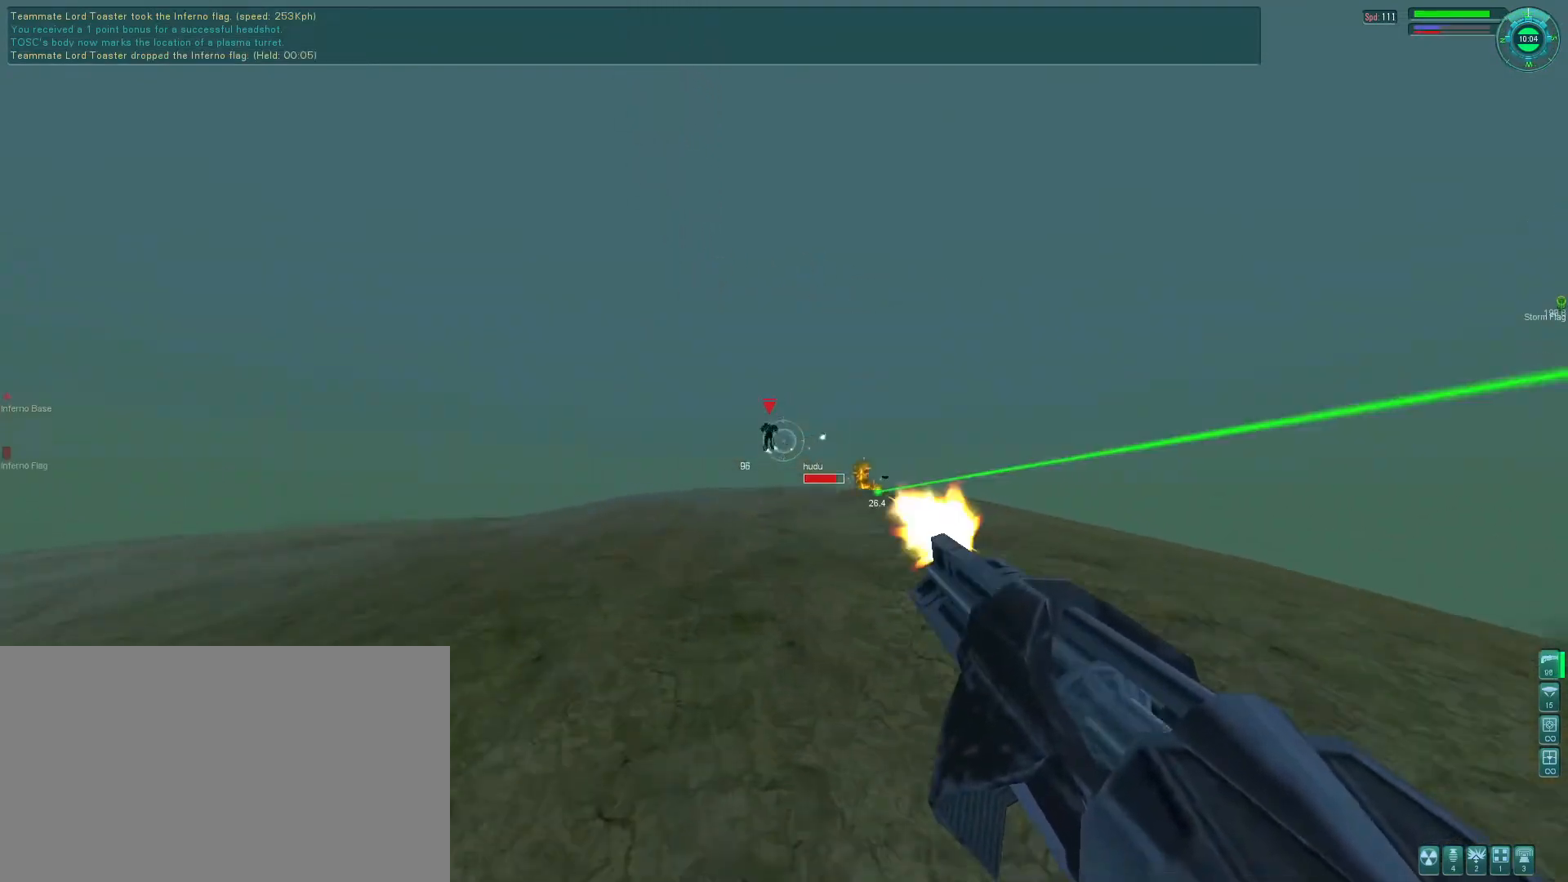
{"keys": ["s", "space"], "mouse": ["left", "right"], "events": [[33, "d", "up"], [66, "mouse_right", "up"], [66, "s", "up"], [233, "s", "down"], [466, "mouse_right", "down"], [500, "space", "down"]]}
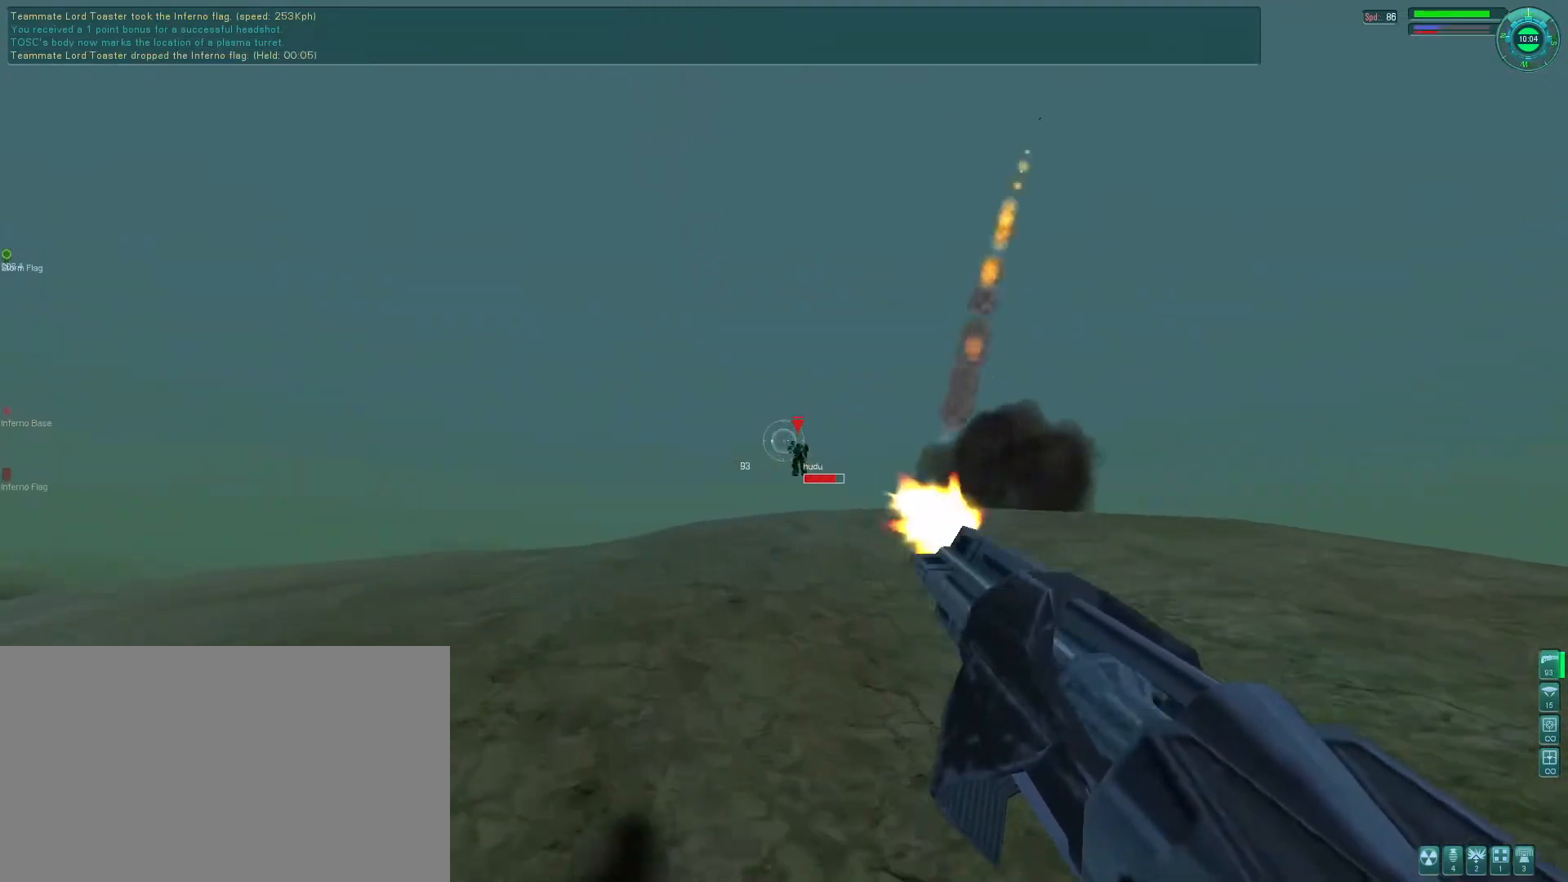
{"keys": [], "mouse": ["left", "right"], "events": [[133, "space", "up"], [200, "s", "up"]]}
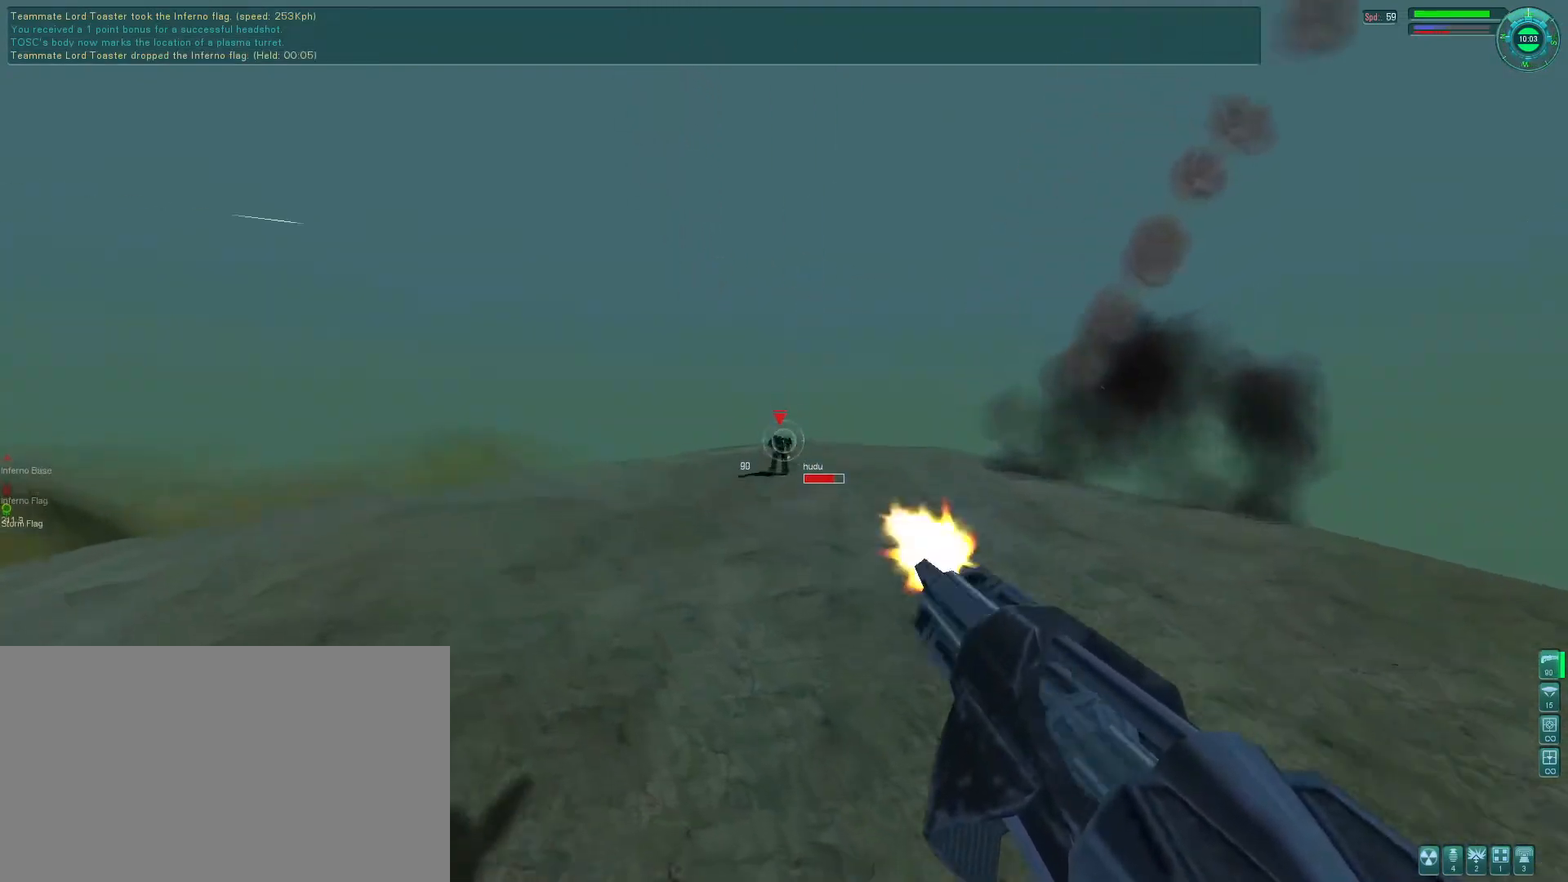
{"keys": [], "mouse": ["left", "right"], "events": [[100, "f", "down"], [466, "f", "up"]]}
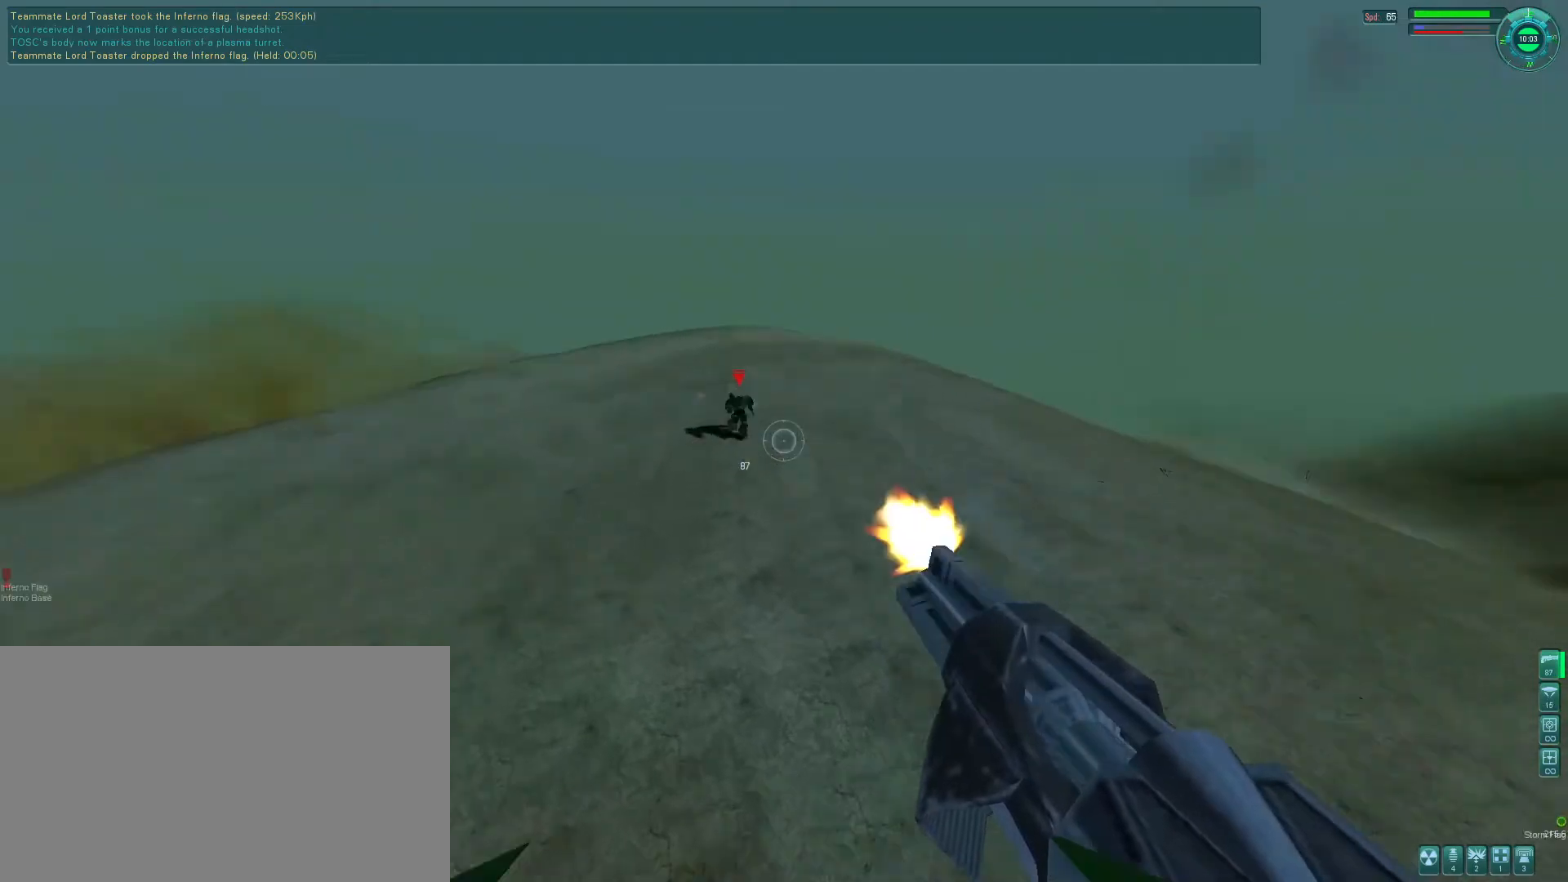
{"keys": ["d", "f"], "mouse": ["left", "right"], "events": [[33, "g", "down"], [66, "g", "up"], [133, "b", "down"], [200, "b", "up"], [266, "d", "down"], [300, "f", "down"]]}
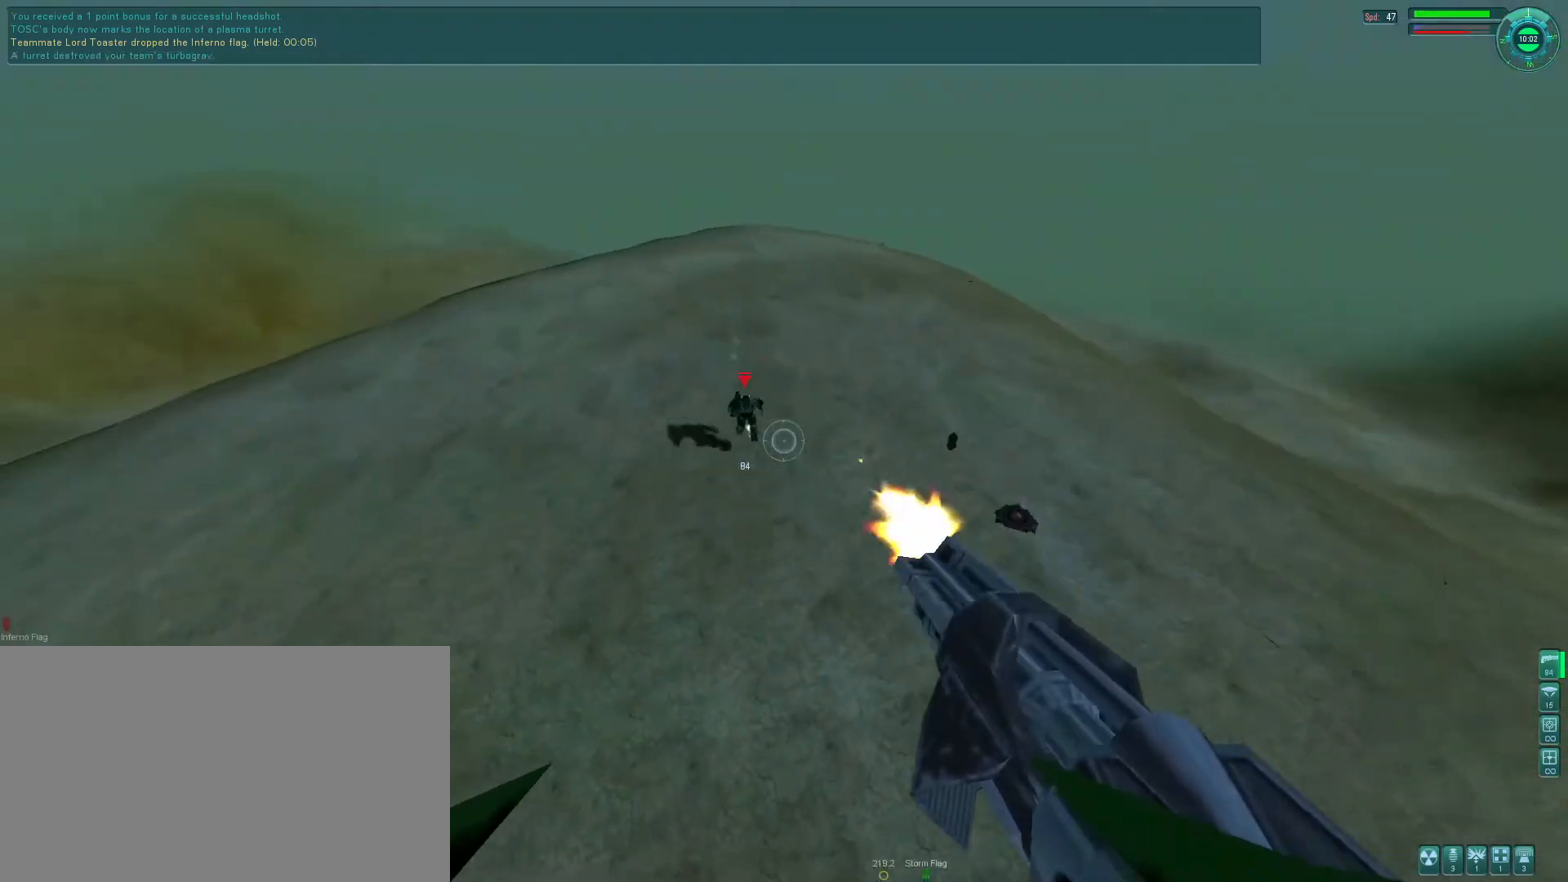
{"keys": ["d", "g", "s"], "mouse": ["left", "right"], "events": [[100, "f", "up"], [233, "s", "down"], [500, "g", "down"]]}
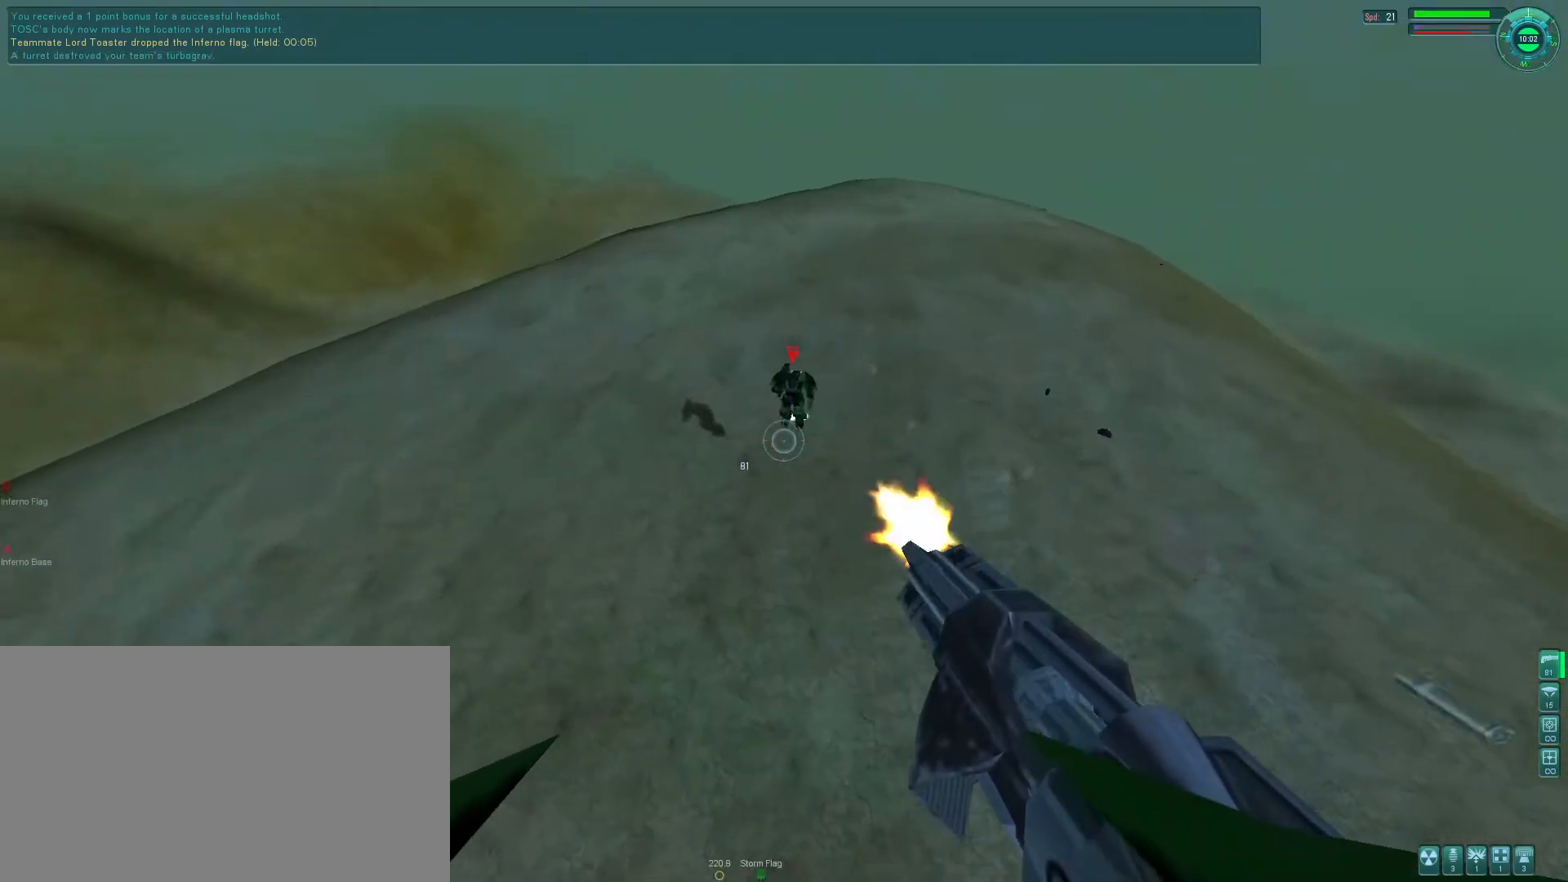
{"keys": ["d"], "mouse": ["left", "right"], "events": [[133, "g", "up"], [166, "d", "up"], [166, "s", "up"], [200, "b", "down"], [333, "b", "up"], [333, "d", "down"]]}
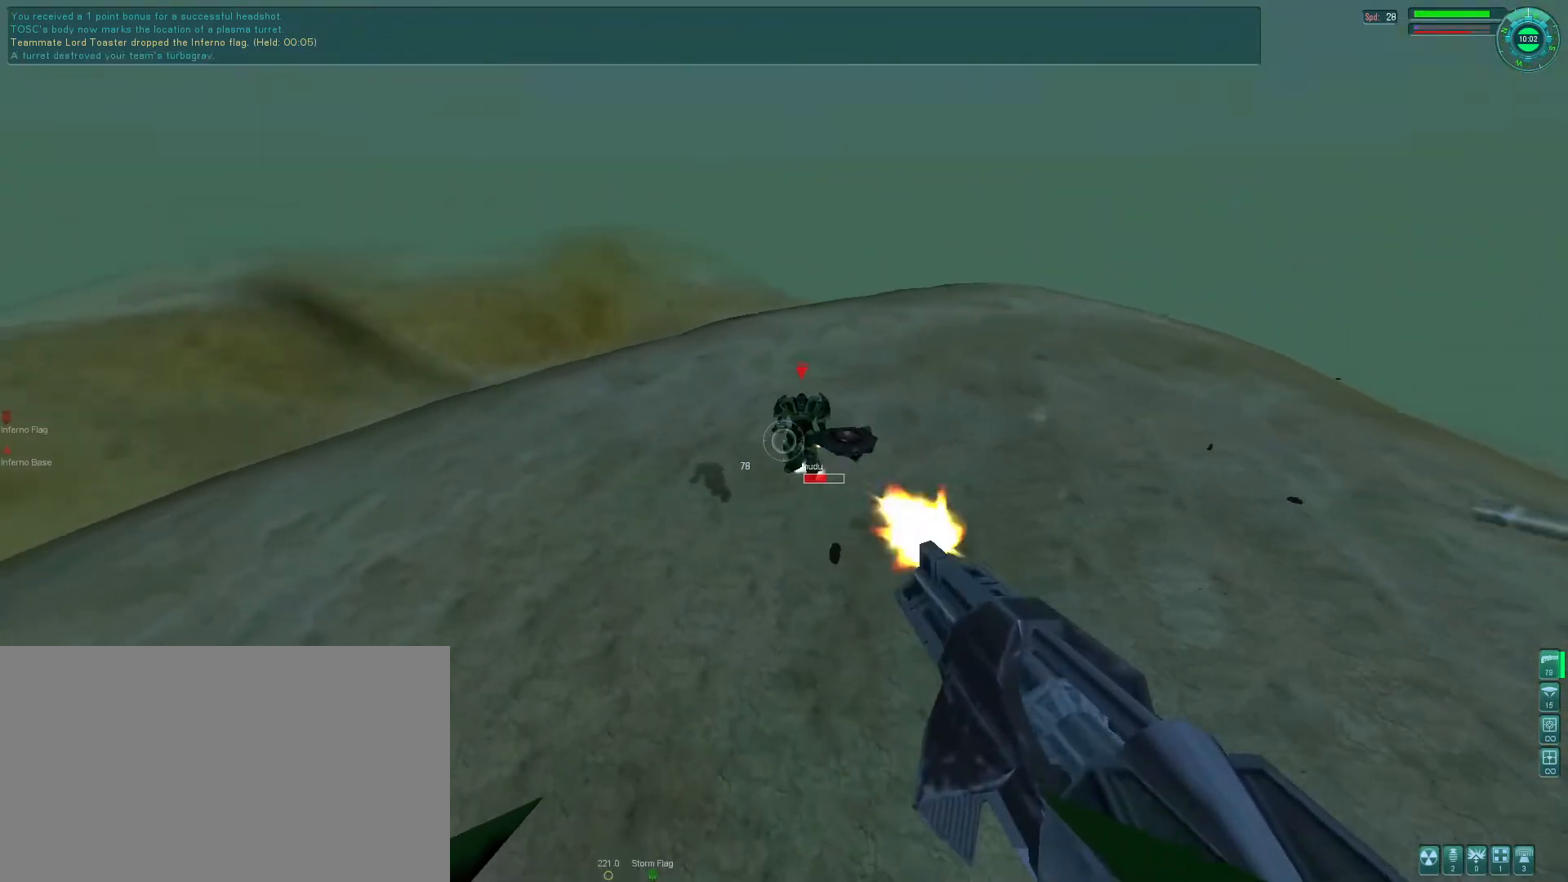
{"keys": ["f"], "mouse": ["left", "right"], "events": [[66, "s", "down"], [333, "s", "up"], [400, "d", "up"], [500, "f", "down"]]}
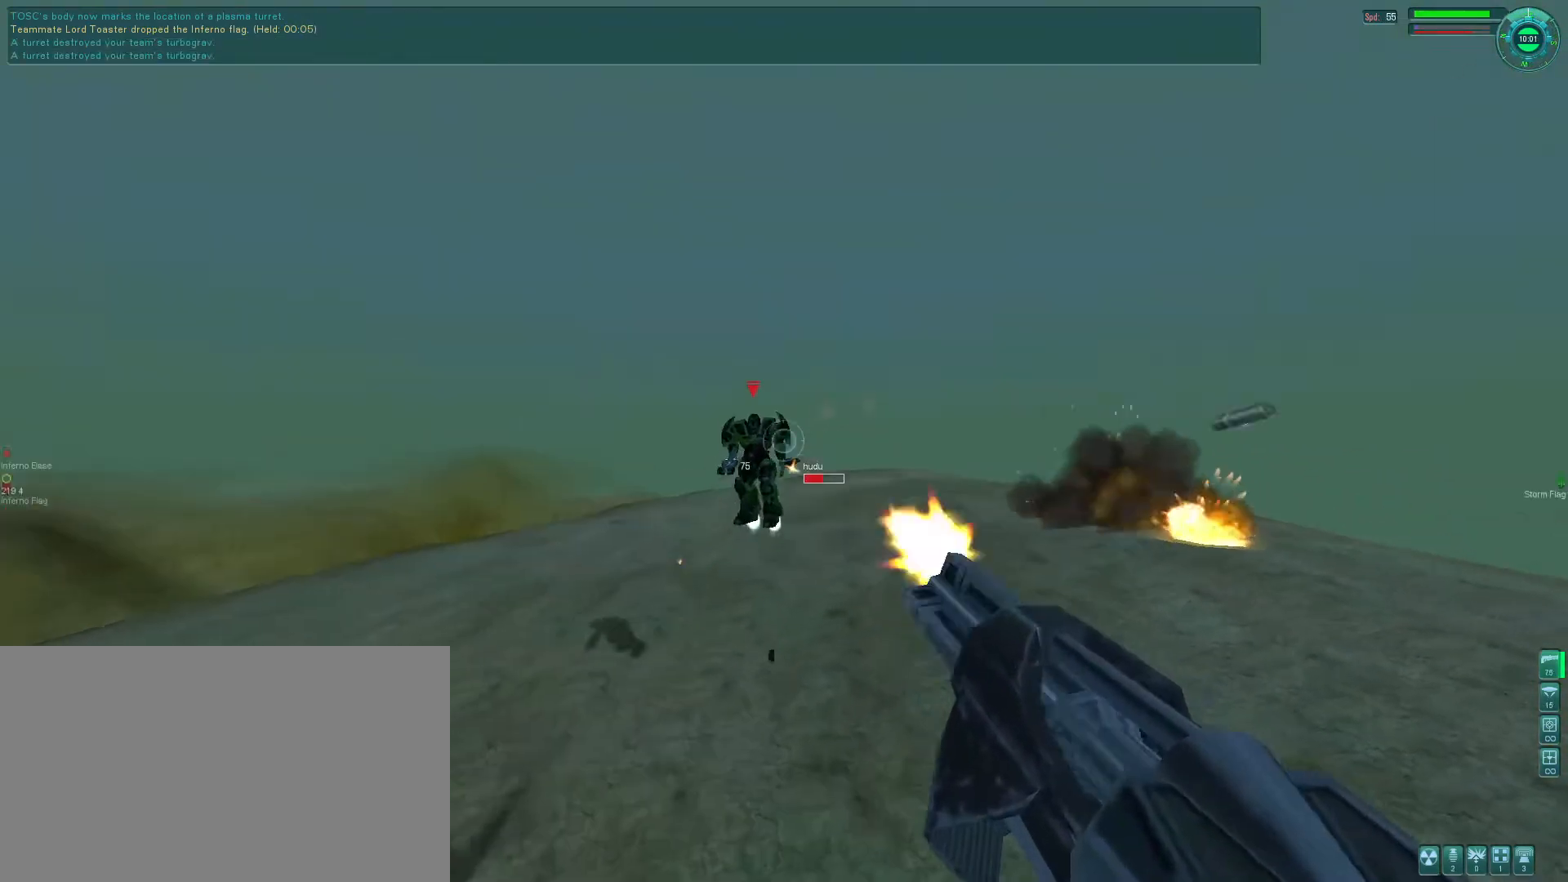
{"keys": ["e", "f", "q"], "mouse": ["left"], "events": [[200, "e", "down"], [233, "q", "down"], [333, "q", "up"], [433, "mouse_right", "up"], [433, "q", "down"]]}
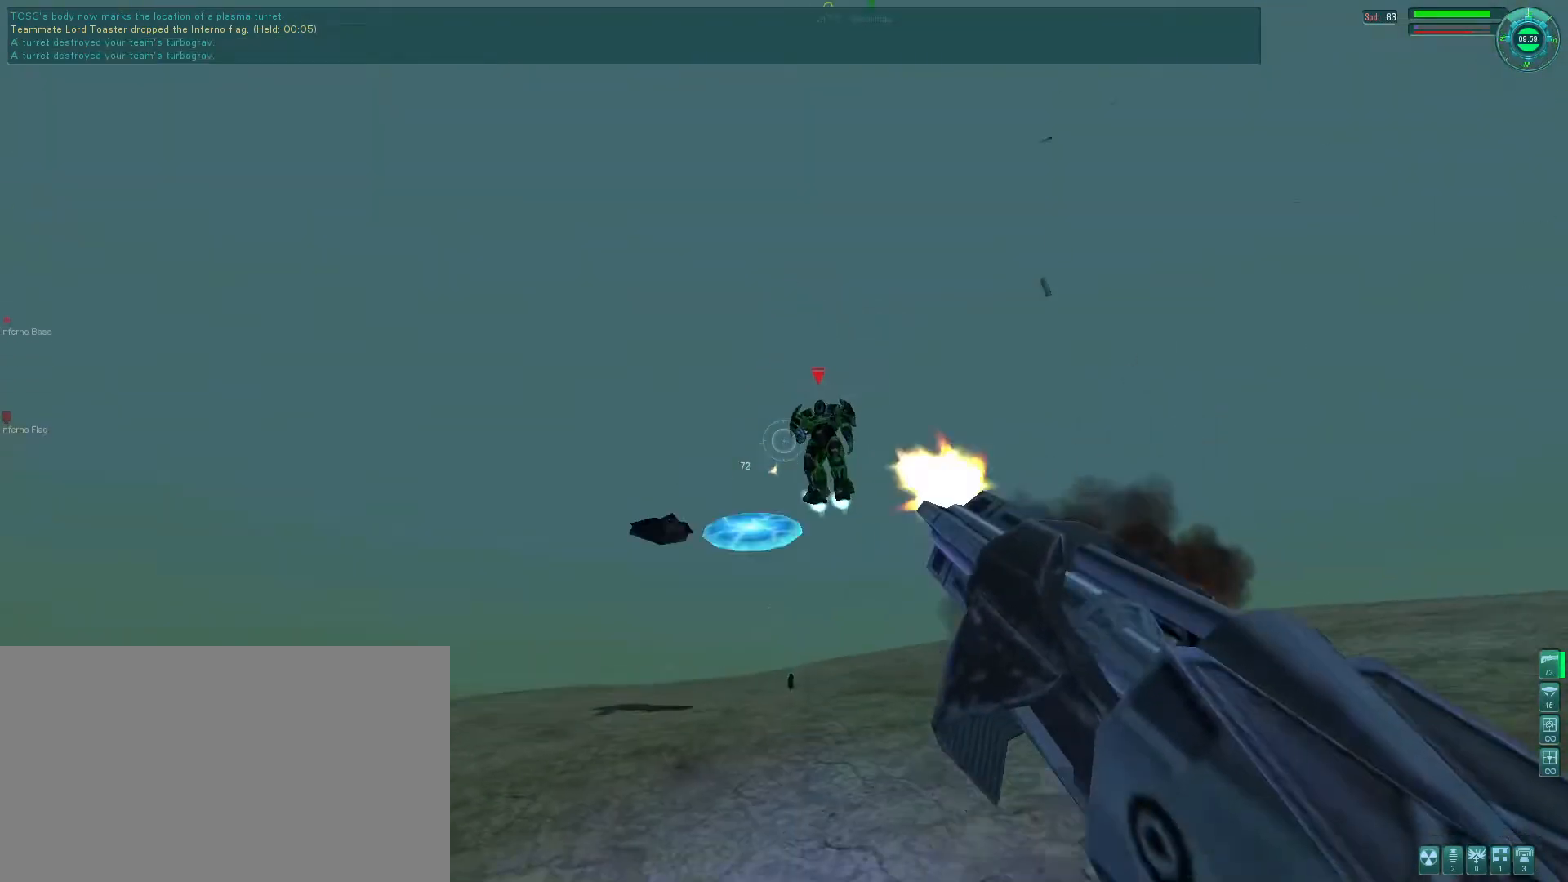
{"keys": [], "mouse": [], "events": [[33, "q", "up"], [100, "q", "down"], [200, "q", "up"], [300, "q", "down"], [433, "f", "up"], [433, "mouse_left", "up"], [433, "q", "up"], [466, "e", "up"]]}
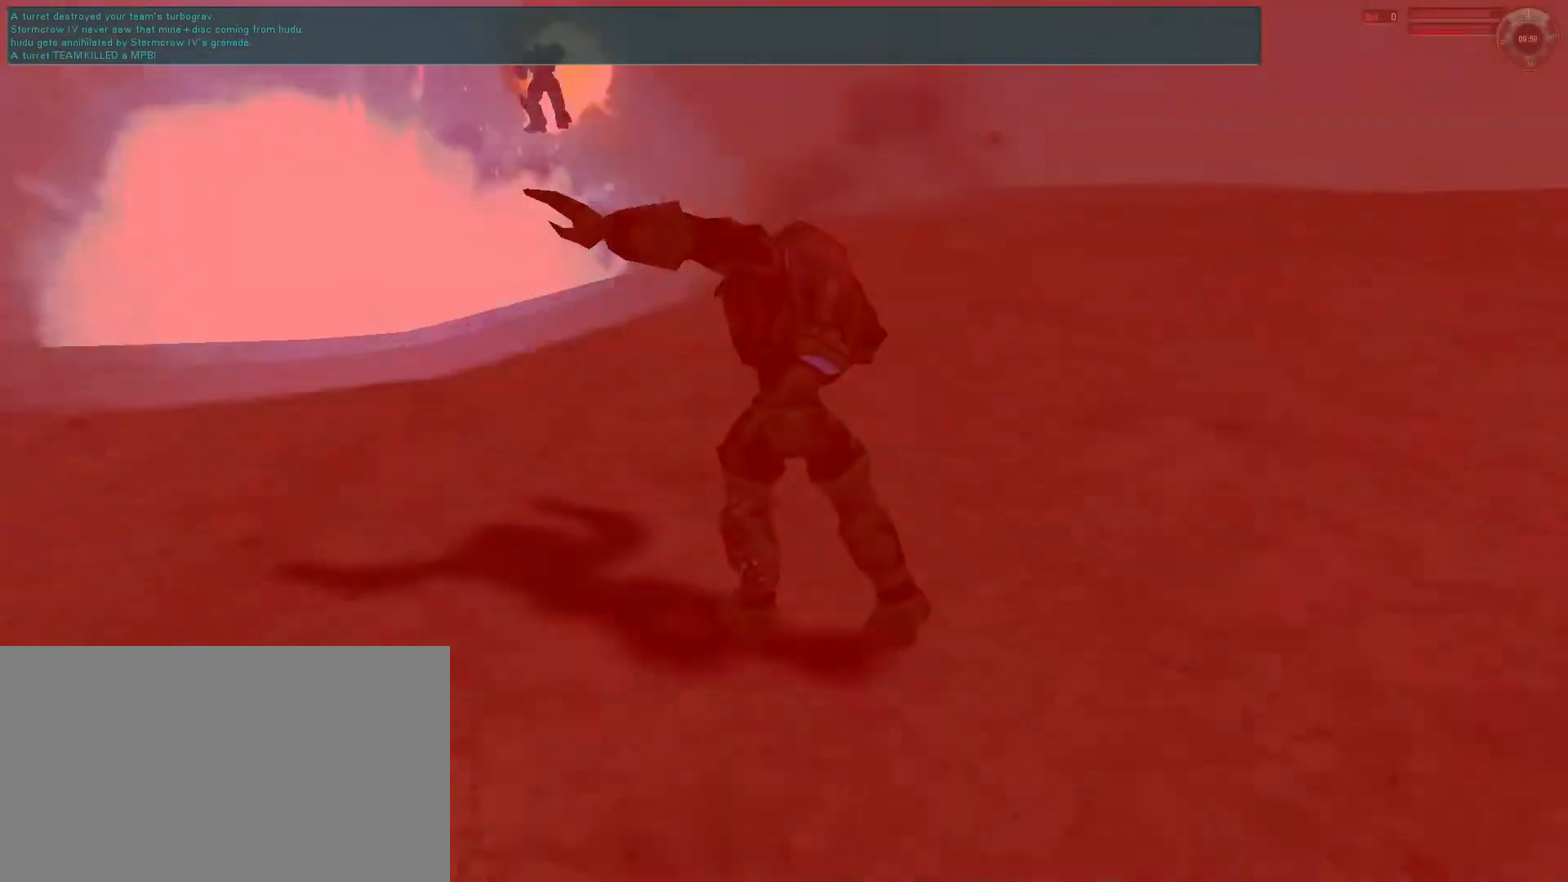
{"keys": [], "mouse": [], "events": []}
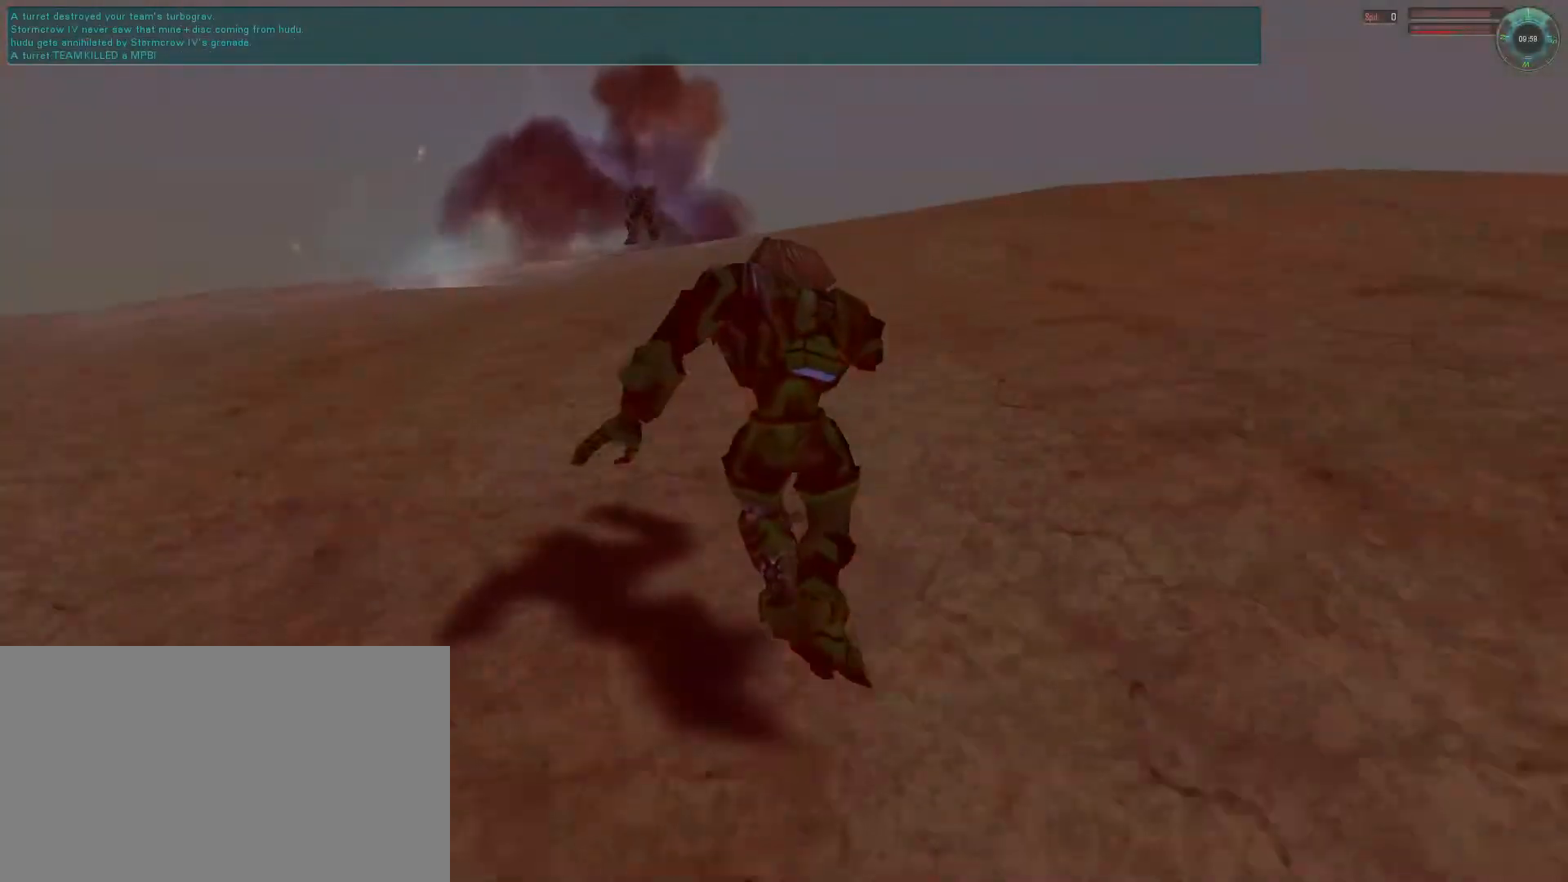
{"keys": [], "mouse": [], "events": []}
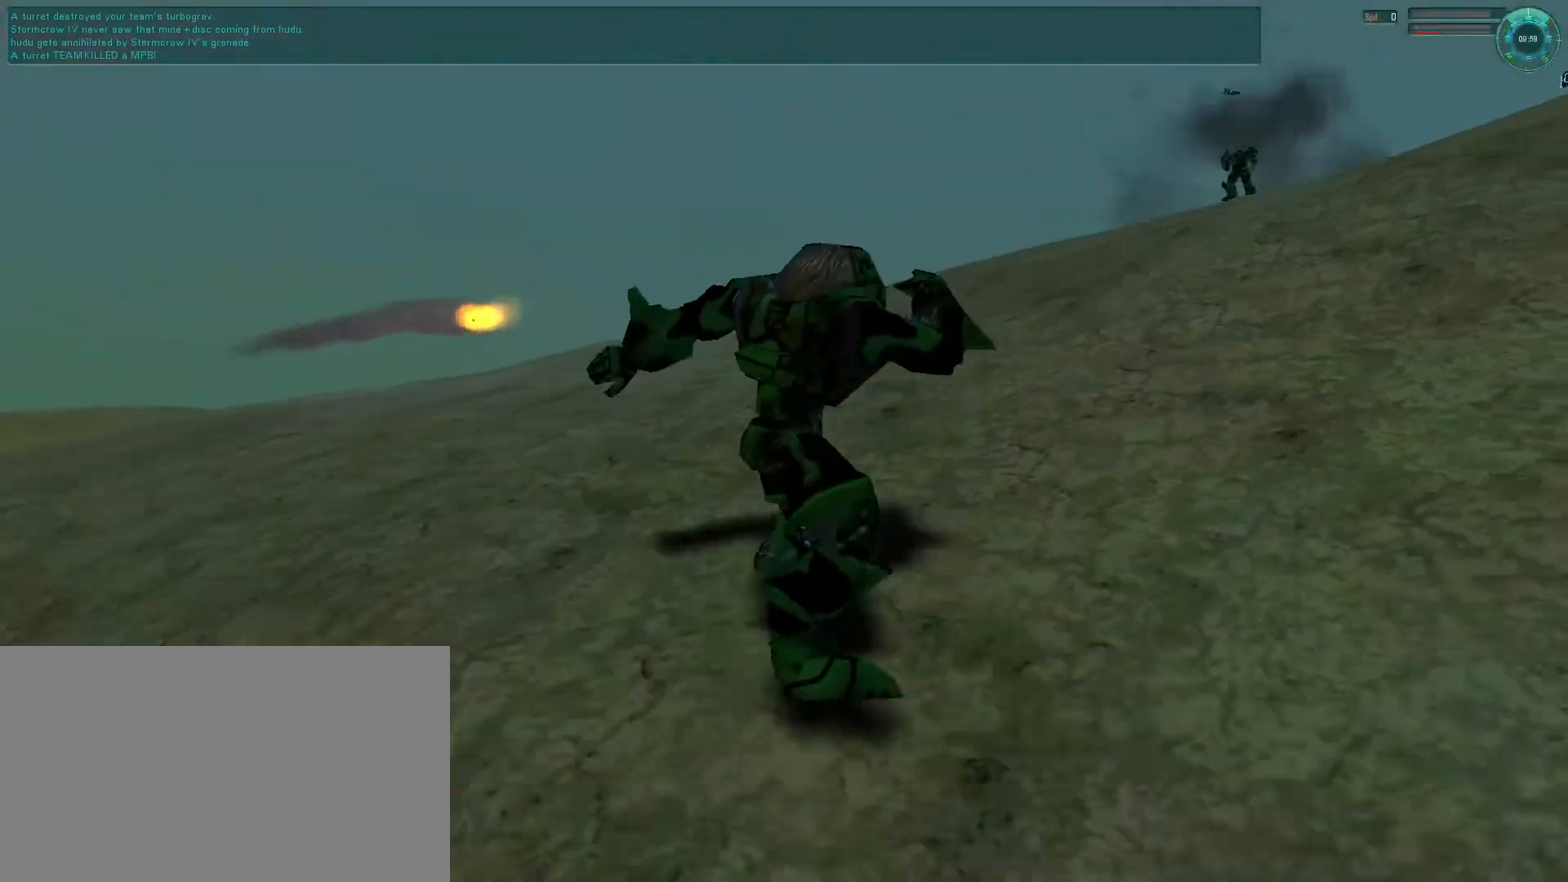
{"keys": [], "mouse": [], "events": []}
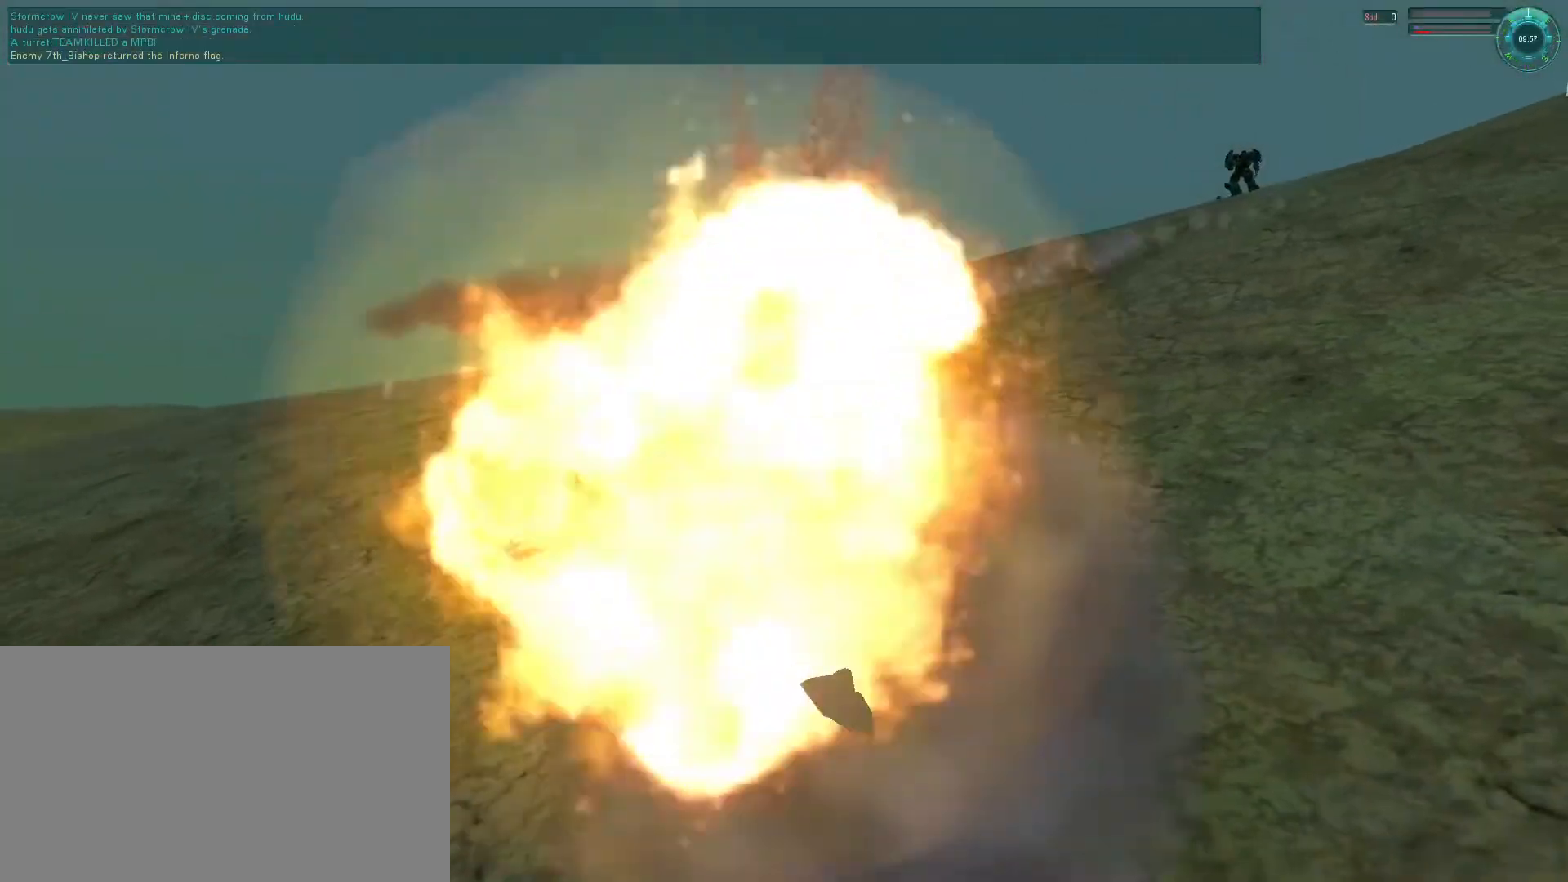
{"keys": [], "mouse": [], "events": [[166, "mouse_left", "down"], [266, "mouse_left", "up"], [300, "a", "down"], [333, "mouse_left", "down"], [366, "a", "up"], [433, "a", "down"], [433, "mouse_left", "up"], [500, "a", "up"]]}
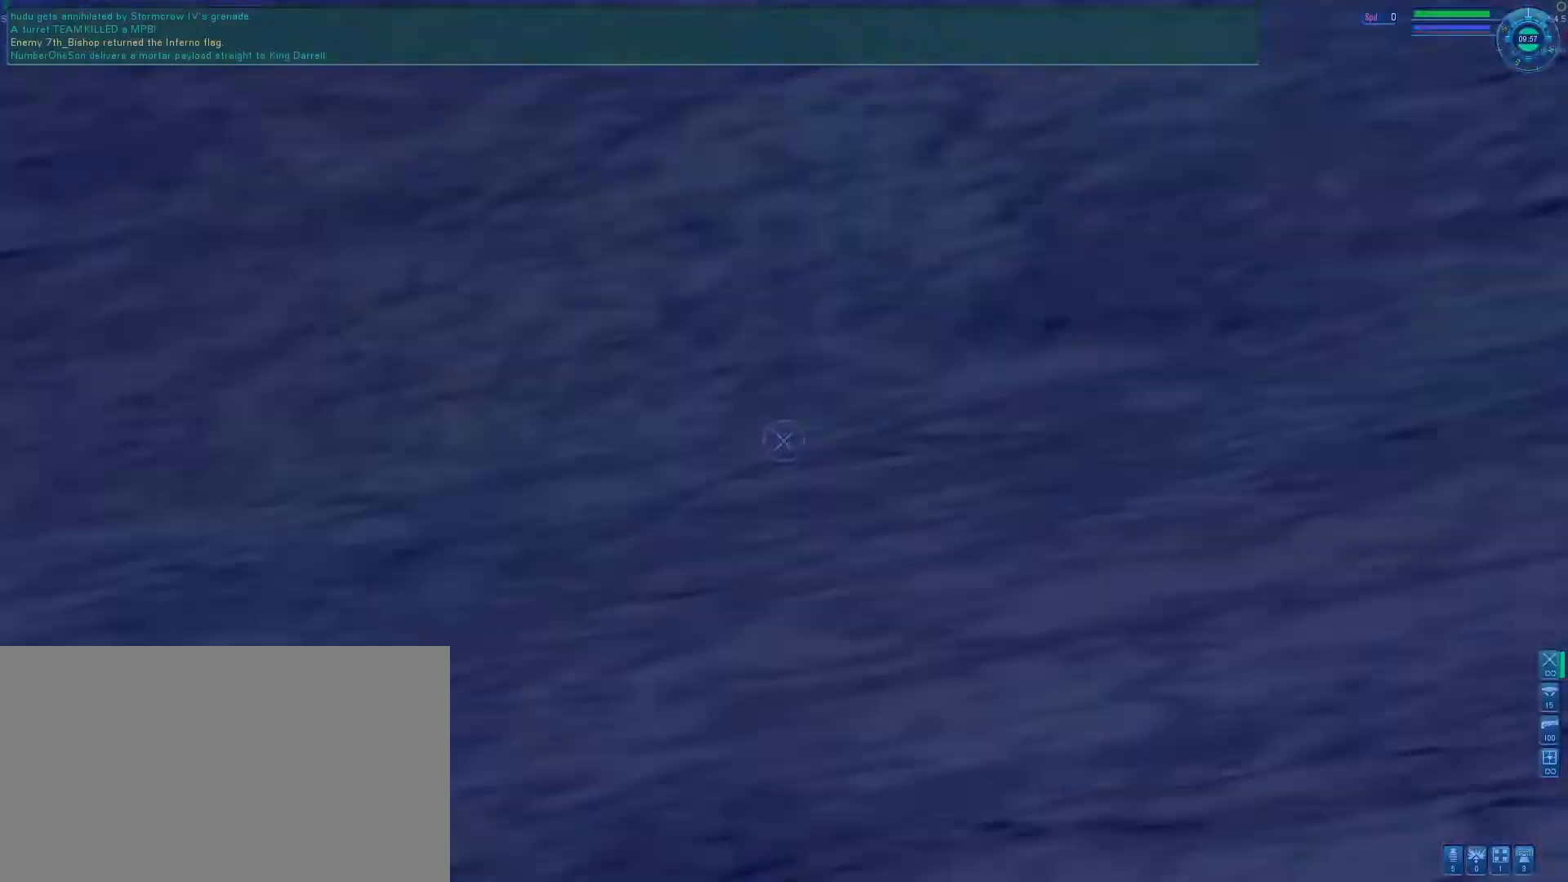
{"keys": ["a", "e"], "mouse": [], "events": [[266, "e", "down"], [500, "a", "down"]]}
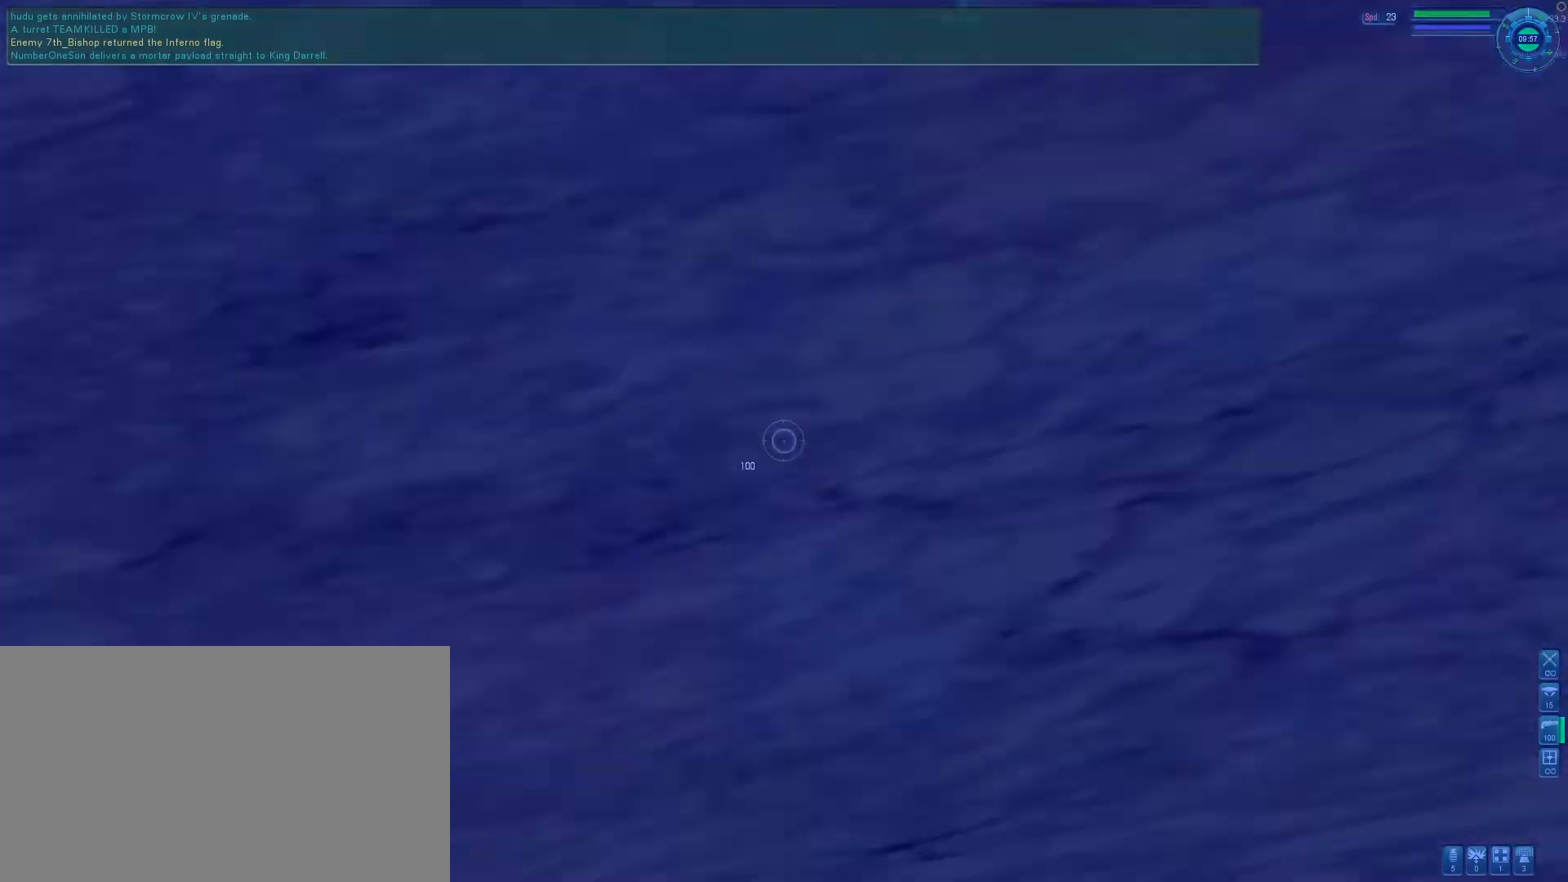
{"keys": ["e"], "mouse": [], "events": [[66, "a", "up"], [100, "mouse_wheel", "down"], [133, "mouse_wheel", "up"]]}
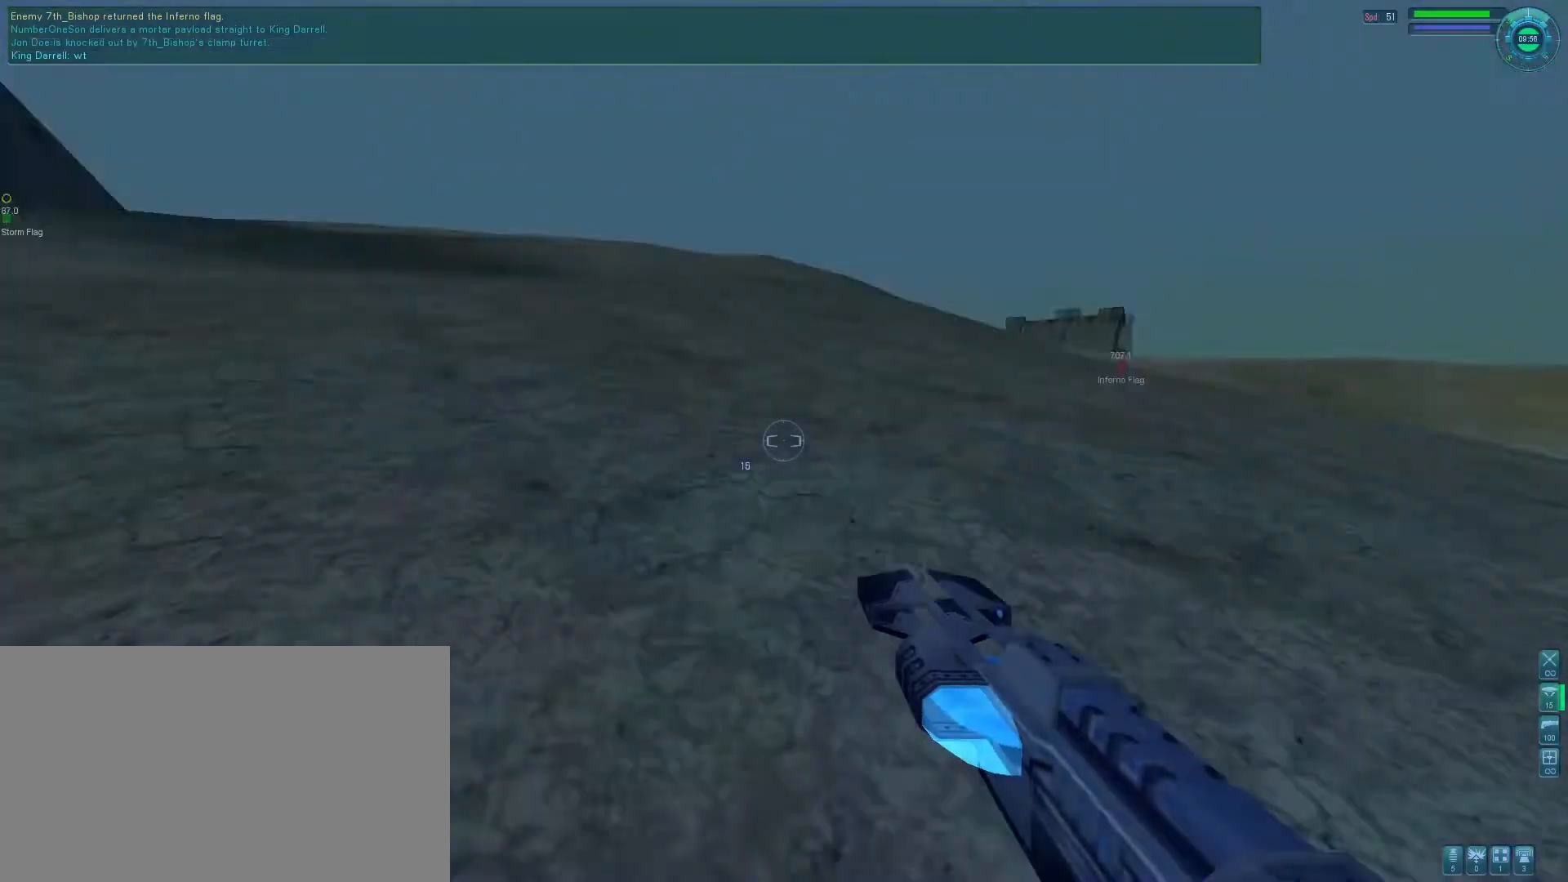
{"keys": ["s"], "mouse": [], "events": [[100, "s", "down"], [133, "e", "up"]]}
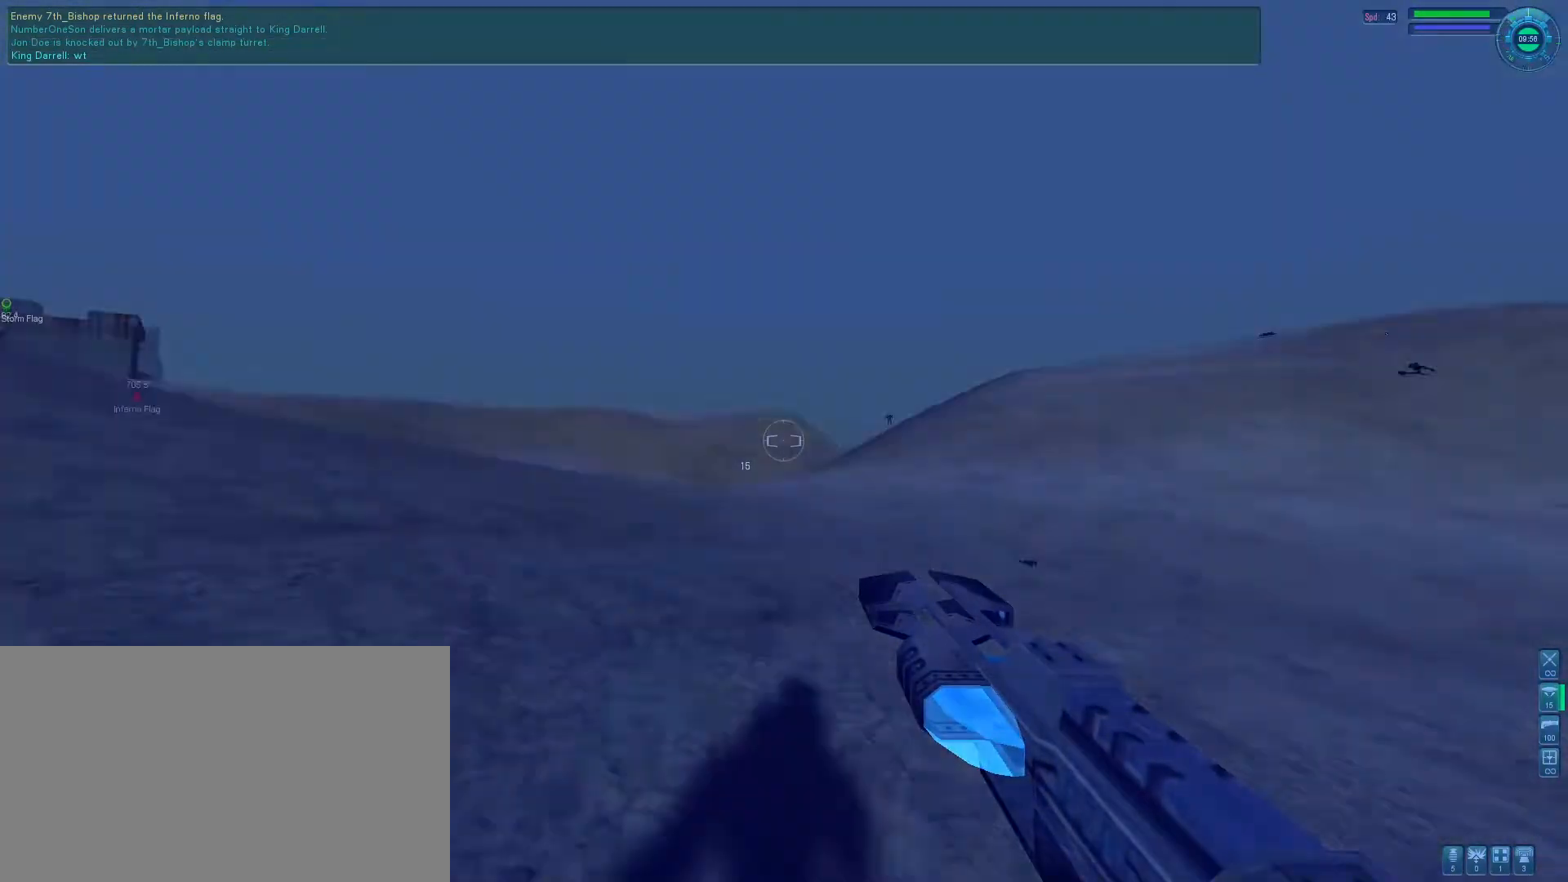
{"keys": ["e"], "mouse": ["left"], "events": [[66, "e", "down"], [166, "s", "up"], [366, "mouse_left", "down"]]}
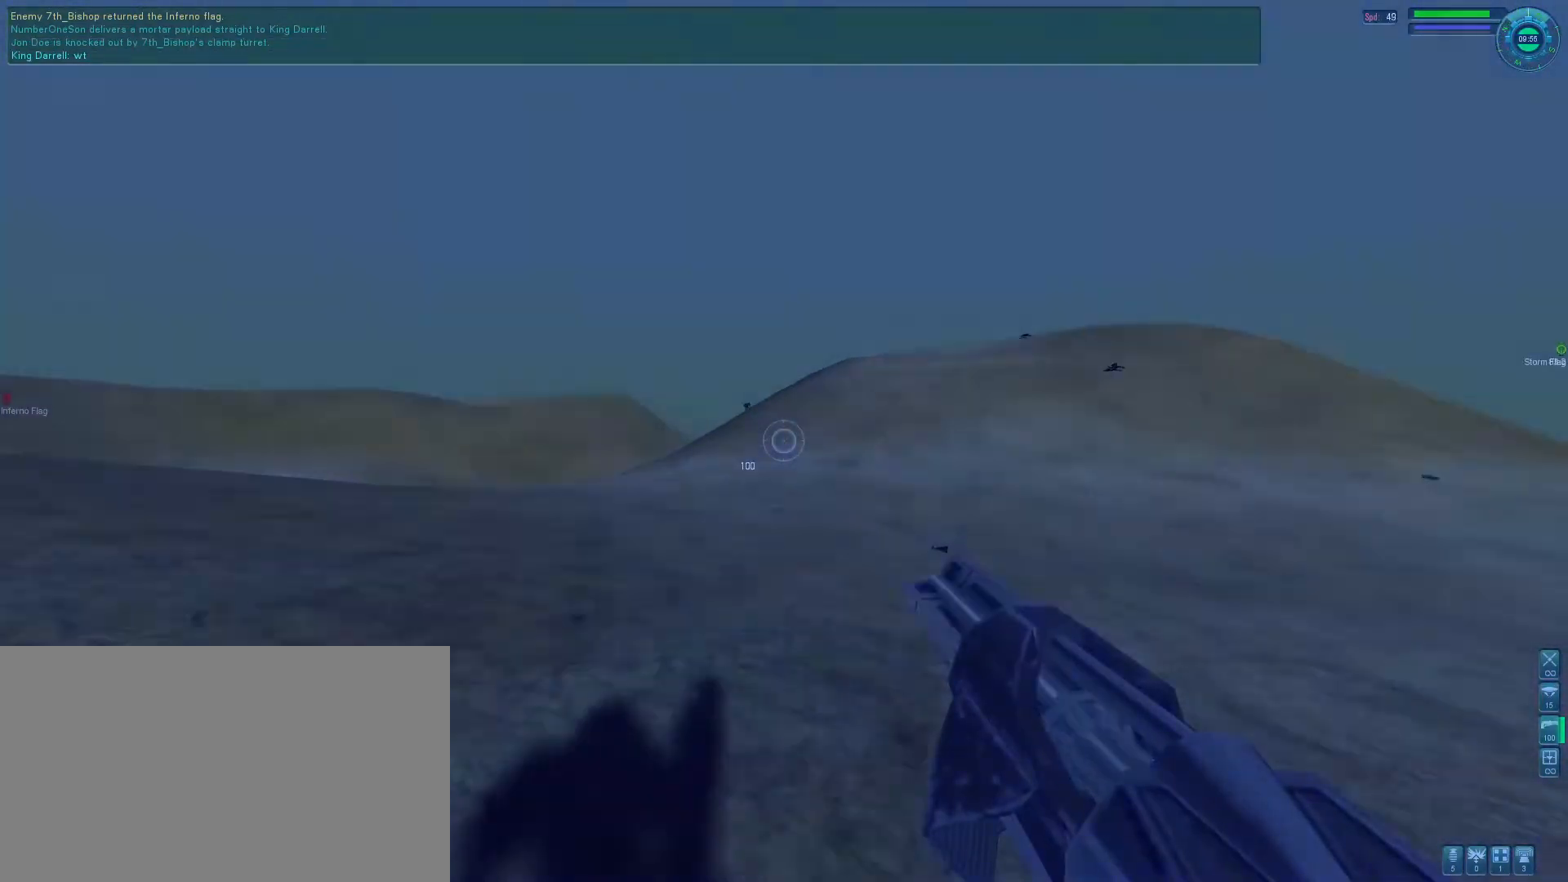
{"keys": ["e", "f"], "mouse": ["left", "right"], "events": [[233, "mouse_right", "down"], [233, "space", "down"], [233, "tab", "down"], [333, "tab", "up"], [400, "tab", "down"], [433, "space", "up"], [500, "f", "down"], [500, "tab", "up"]]}
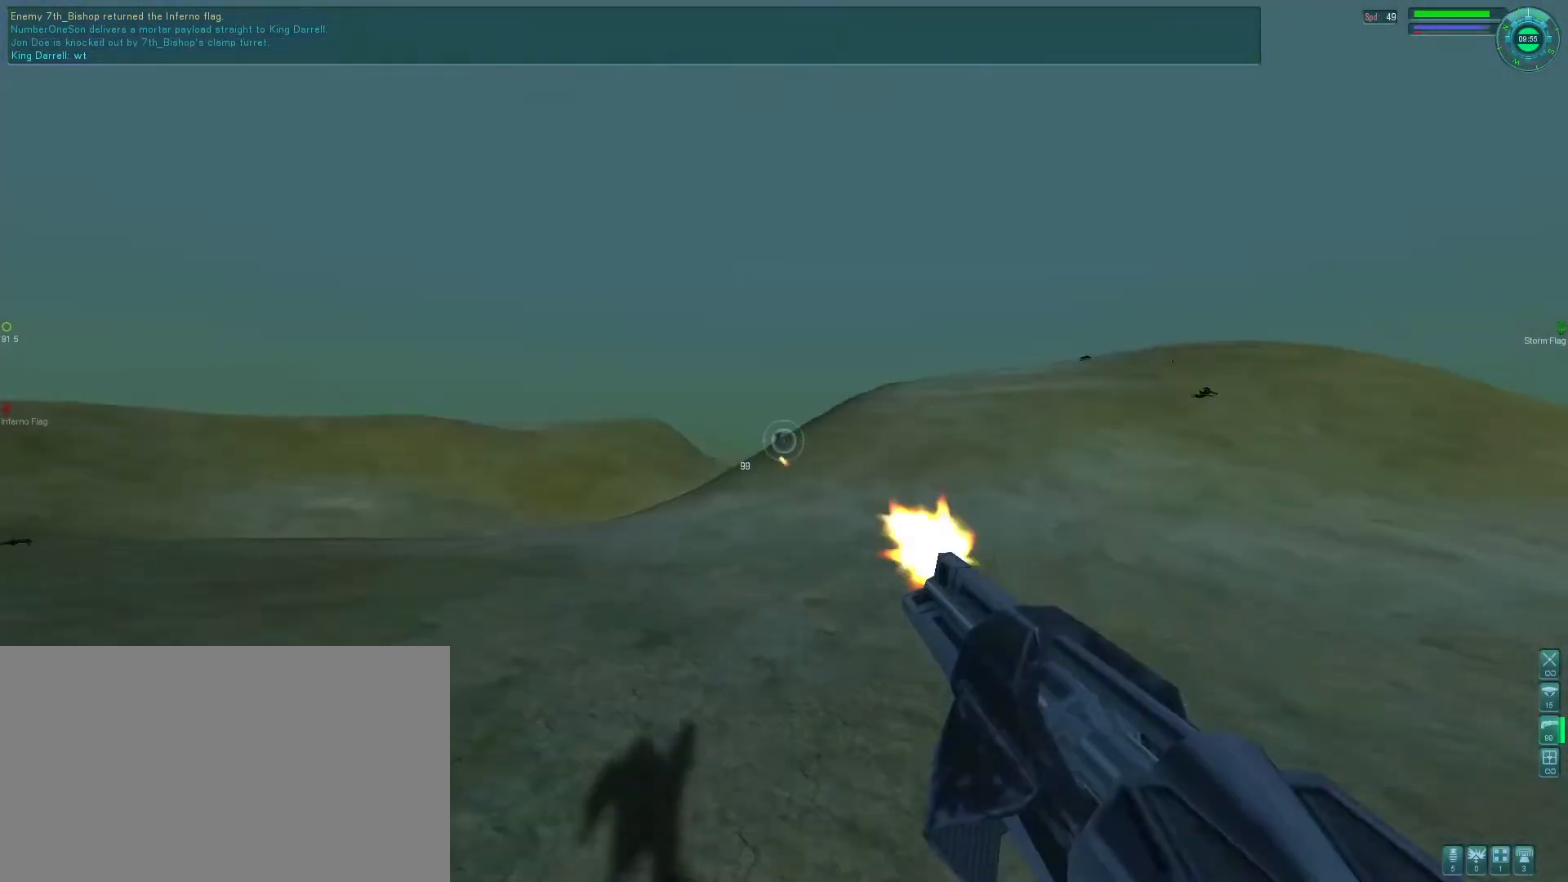
{"keys": ["a"], "mouse": ["left", "right"], "events": [[66, "f", "up"], [333, "a", "down"], [500, "e", "up"]]}
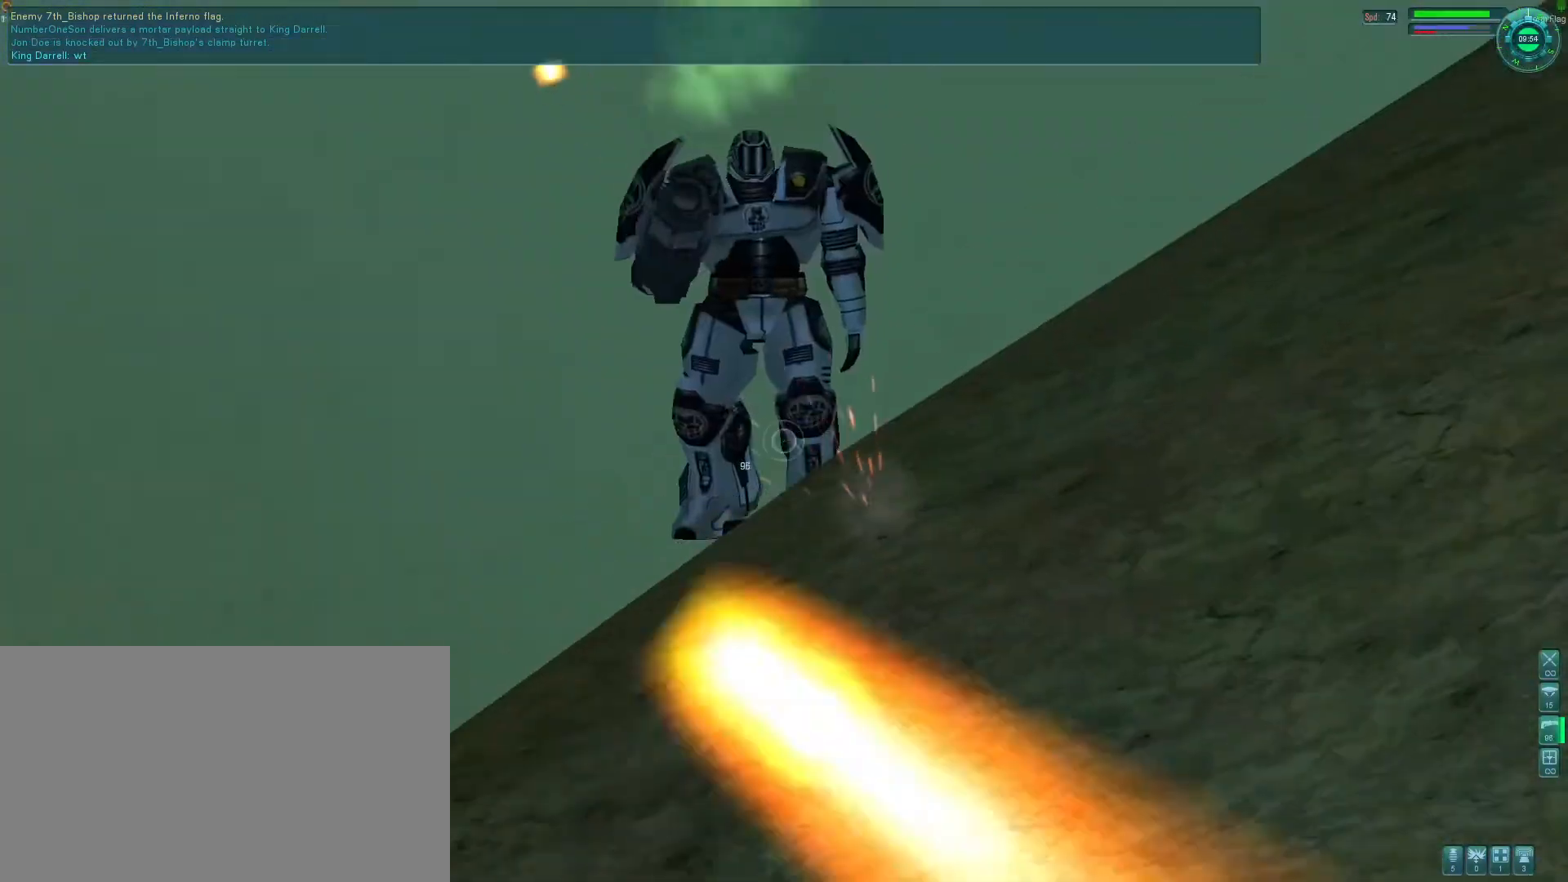
{"keys": [], "mouse": ["left"], "events": [[133, "t", "down"], [200, "a", "up"], [200, "mouse_right", "up"], [233, "t", "up"]]}
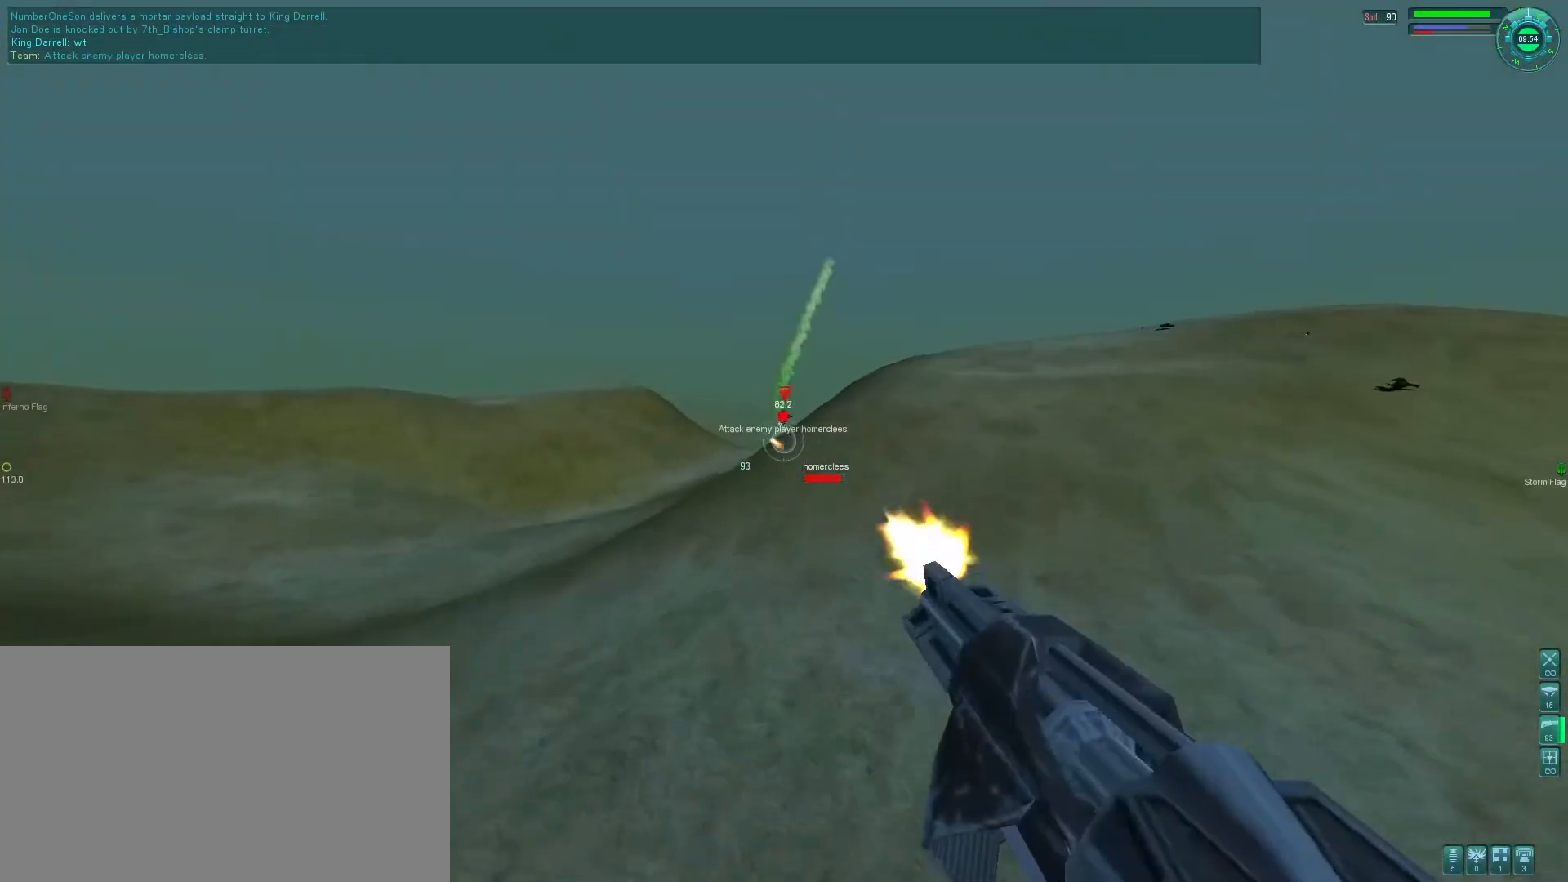
{"keys": ["e", "f"], "mouse": ["left", "right"], "events": [[33, "mouse_right", "down"], [66, "e", "down"], [66, "f", "down"]]}
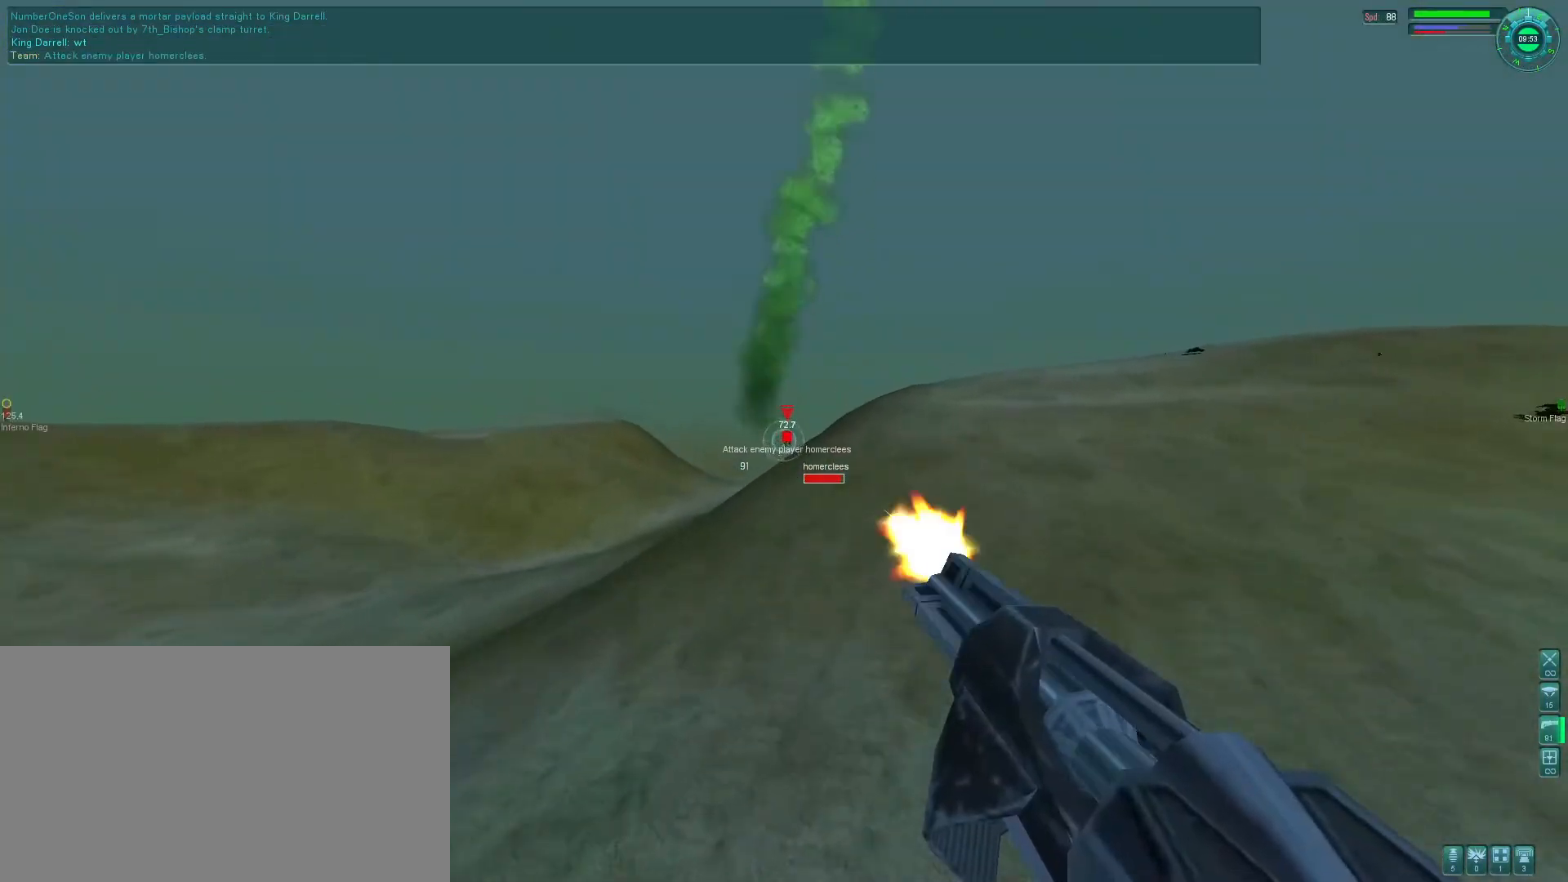
{"keys": ["f"], "mouse": ["left", "right"], "events": [[100, "f", "up"], [166, "g", "down"], [200, "e", "up"], [266, "g", "up"], [300, "mouse_right", "up"], [333, "f", "down"], [433, "mouse_right", "down"]]}
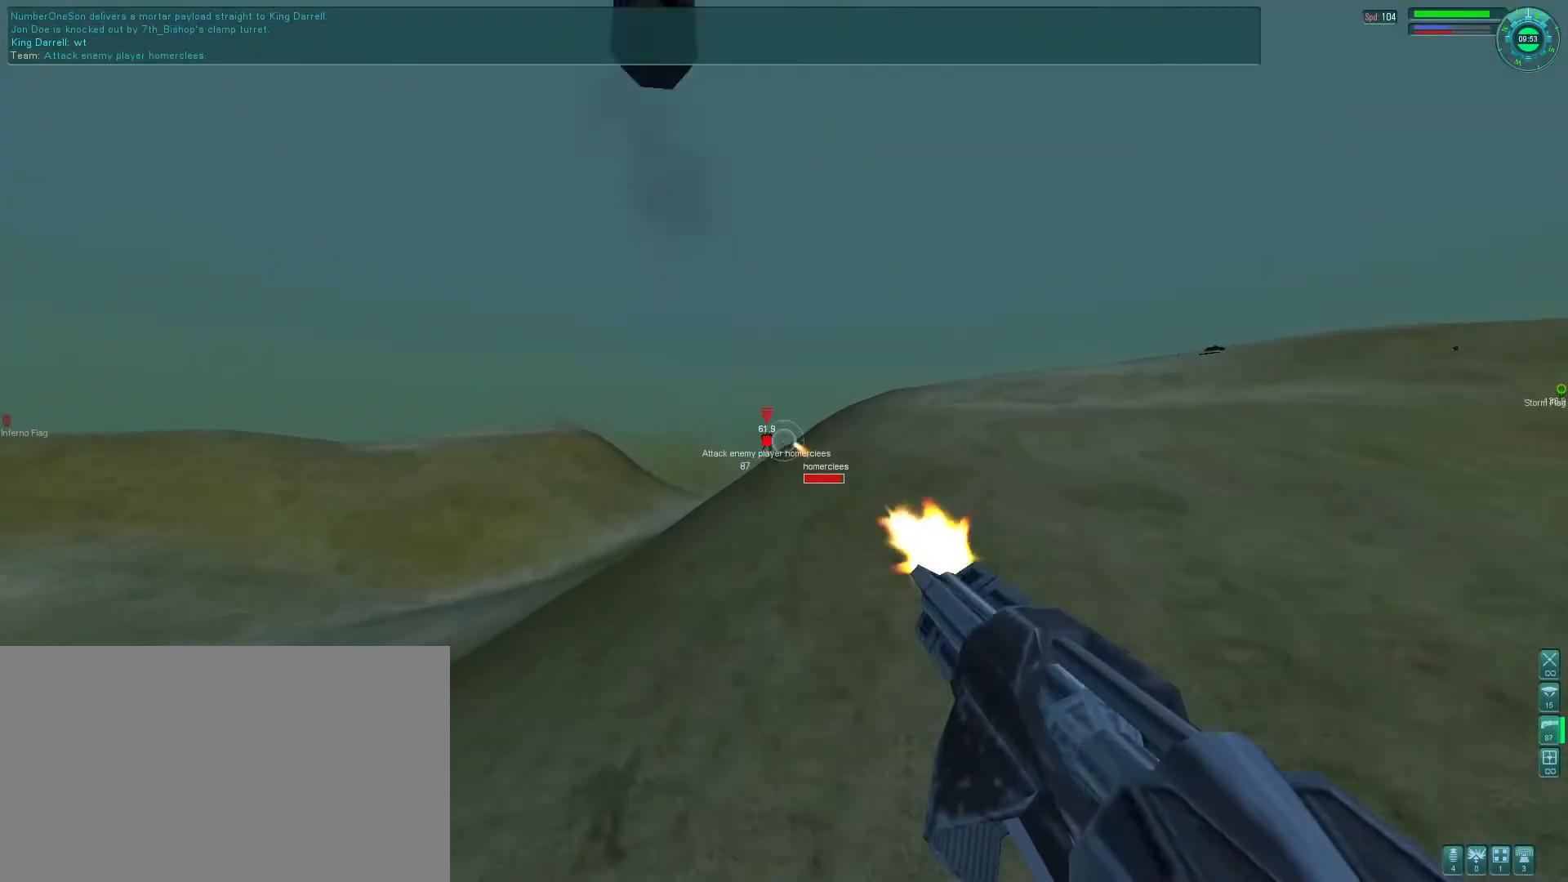
{"keys": [], "mouse": ["left"], "events": [[33, "f", "up"], [133, "mouse_right", "up"]]}